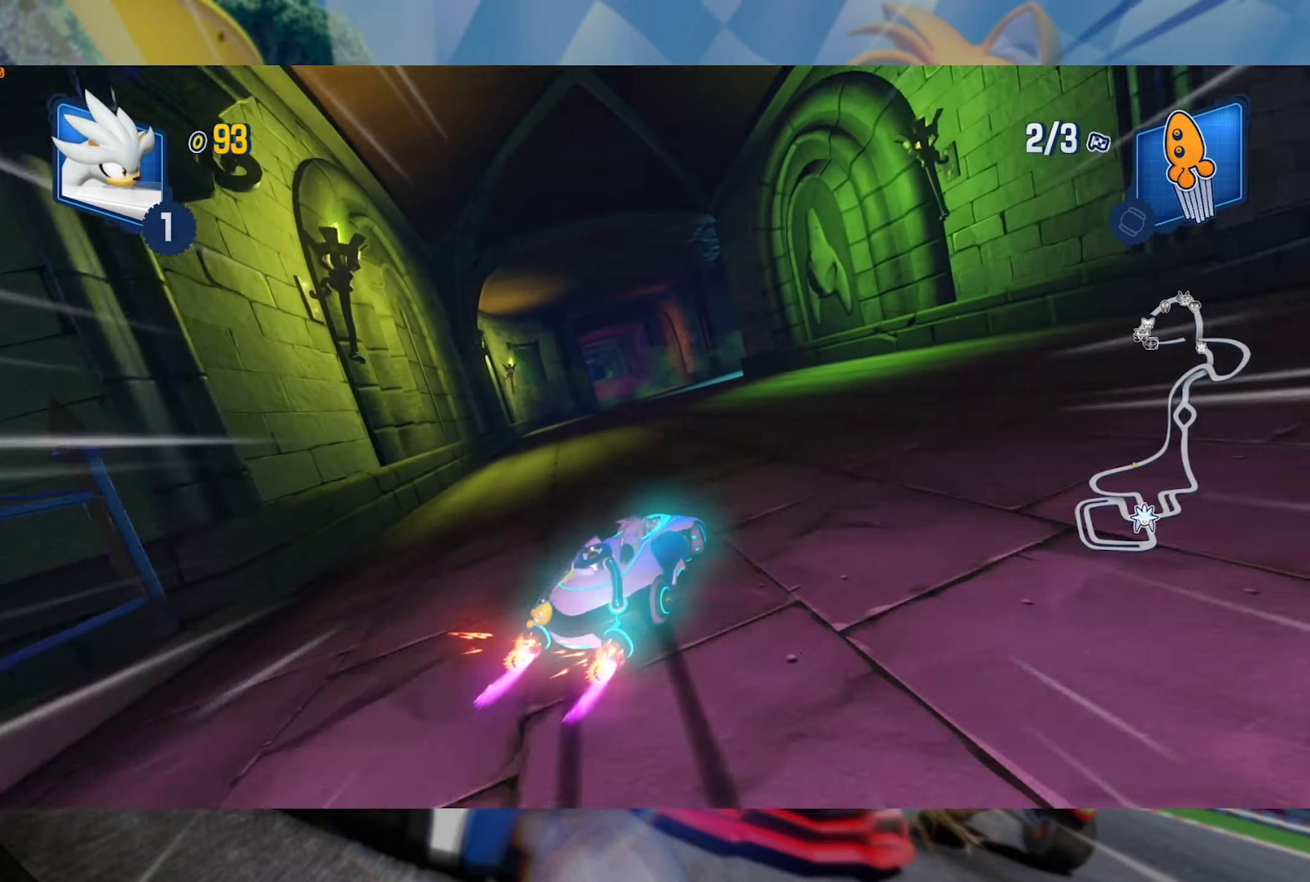
Gameplay with a controller (Xbox layout); each line is a JSON object with the inputs held at the frame after it (dt_ms = milliseconds from this image to that frame). "events" lists button and stick changes between this image and that frame as [ms after this image, input, new state], when the widget could be followed in between. Not read: R3.
{"dt_ms": 500, "buttons": ["L2", "R2"], "left_stick": "center", "right_stick": "center", "events": [[33, "left_stick", "left"], [233, "left_stick", "center"], [283, "left_stick", "left"], [417, "left_stick", "center"]]}
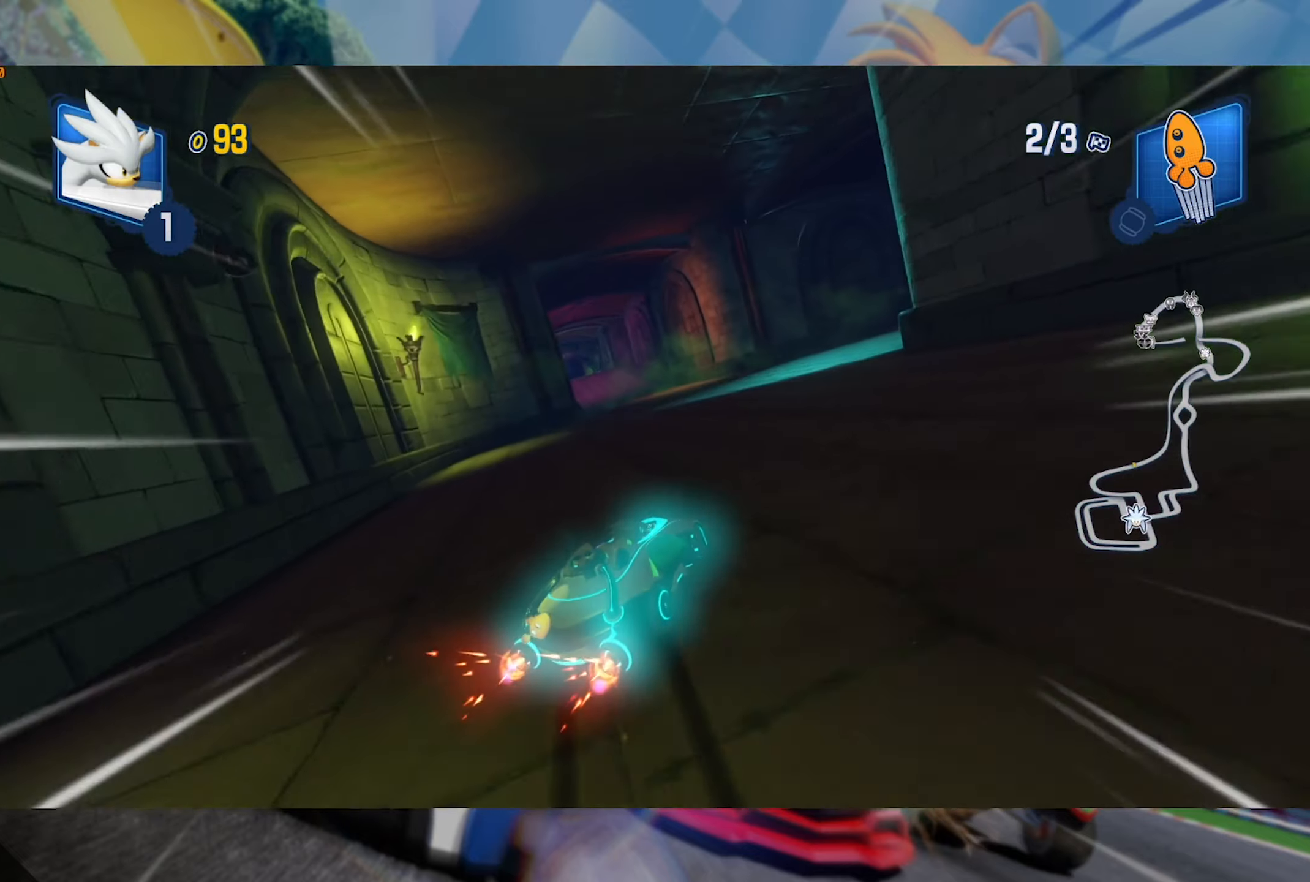
{"dt_ms": 500, "buttons": ["R2"], "left_stick": "left", "right_stick": "center", "events": [[400, "L2", "up"], [400, "left_stick", "left"]]}
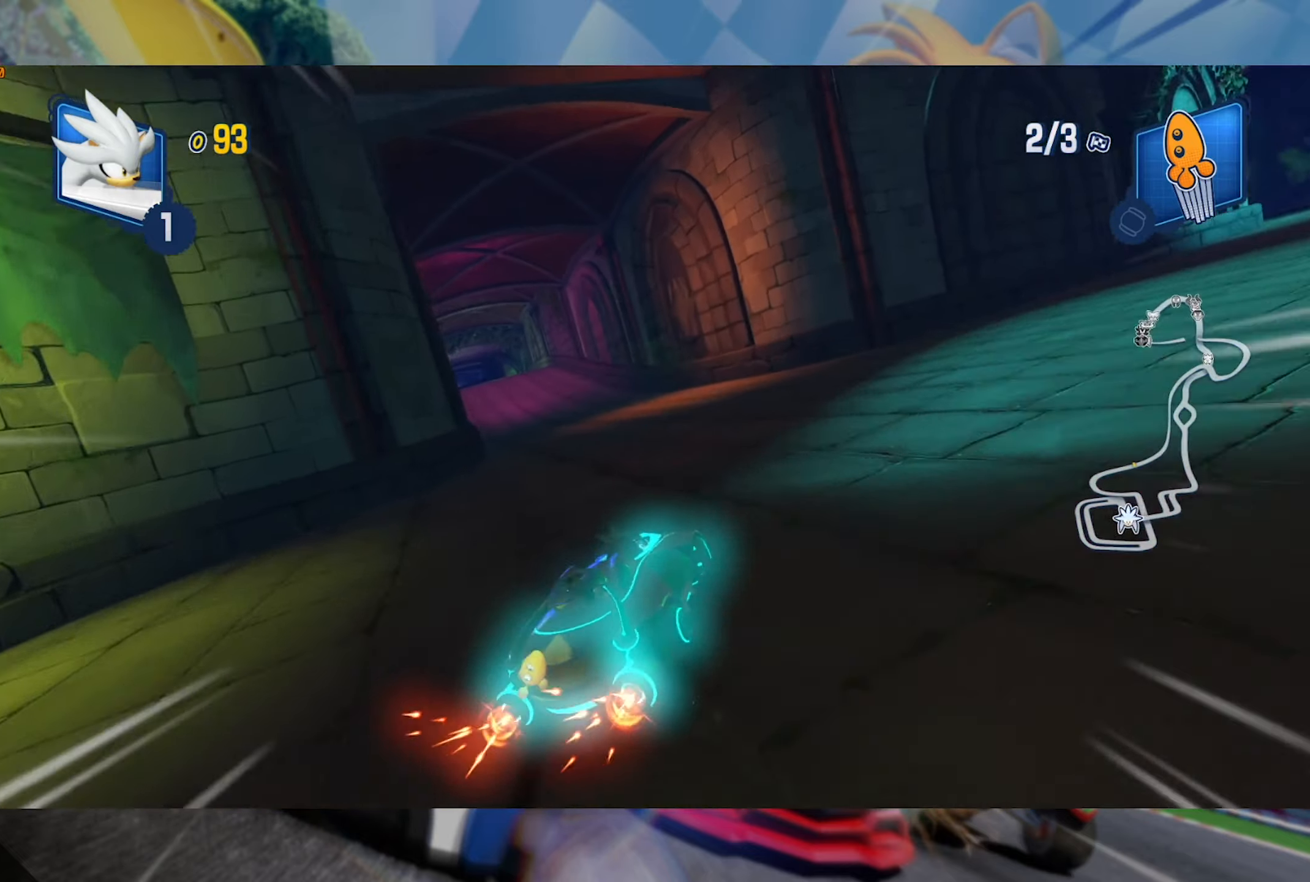
{"dt_ms": 500, "buttons": ["L2", "R2"], "left_stick": "right", "right_stick": "center", "events": [[17, "L2", "down"], [200, "left_stick", "center"], [333, "left_stick", "right"]]}
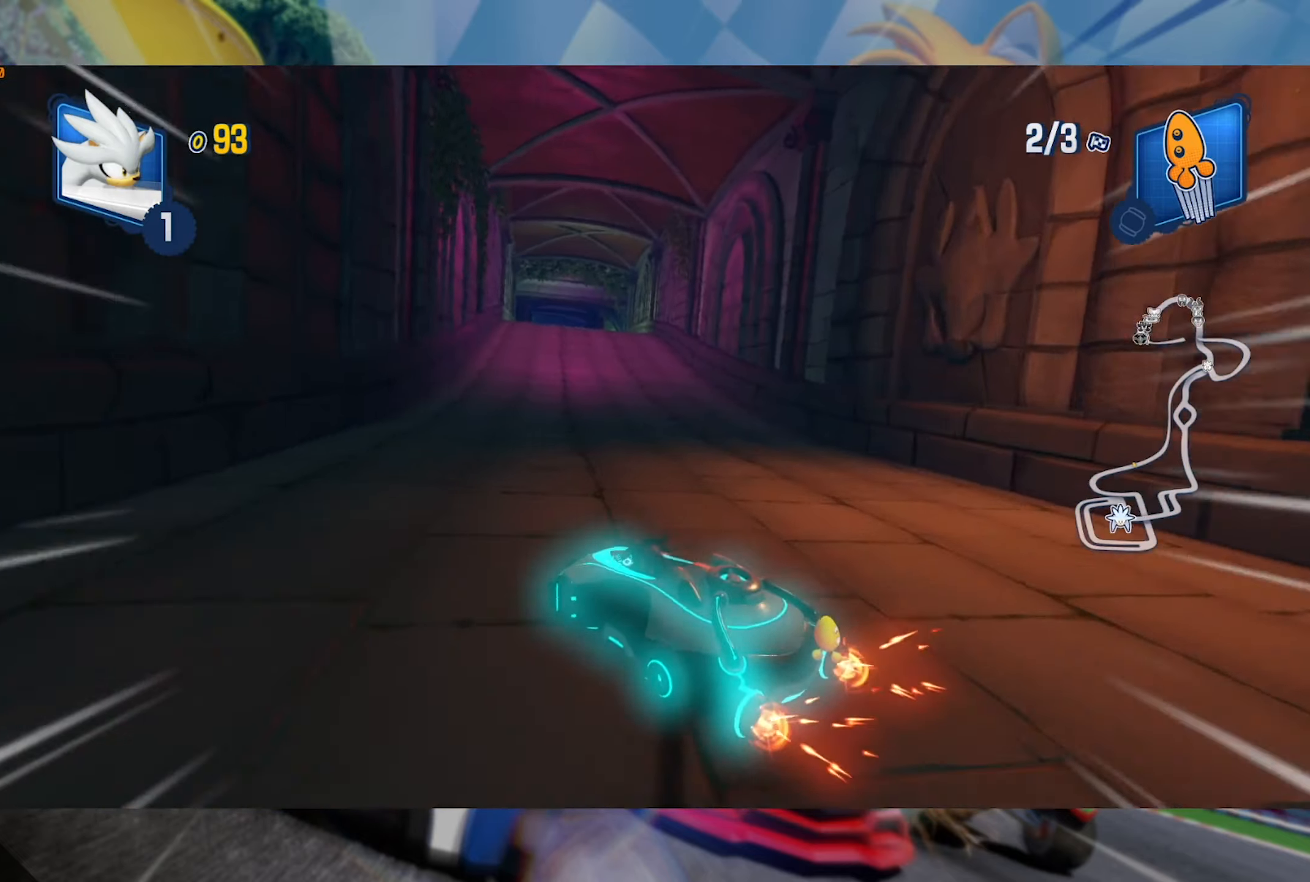
{"dt_ms": 500, "buttons": ["L2", "R2"], "left_stick": "center", "right_stick": "center", "events": [[283, "left_stick", "center"]]}
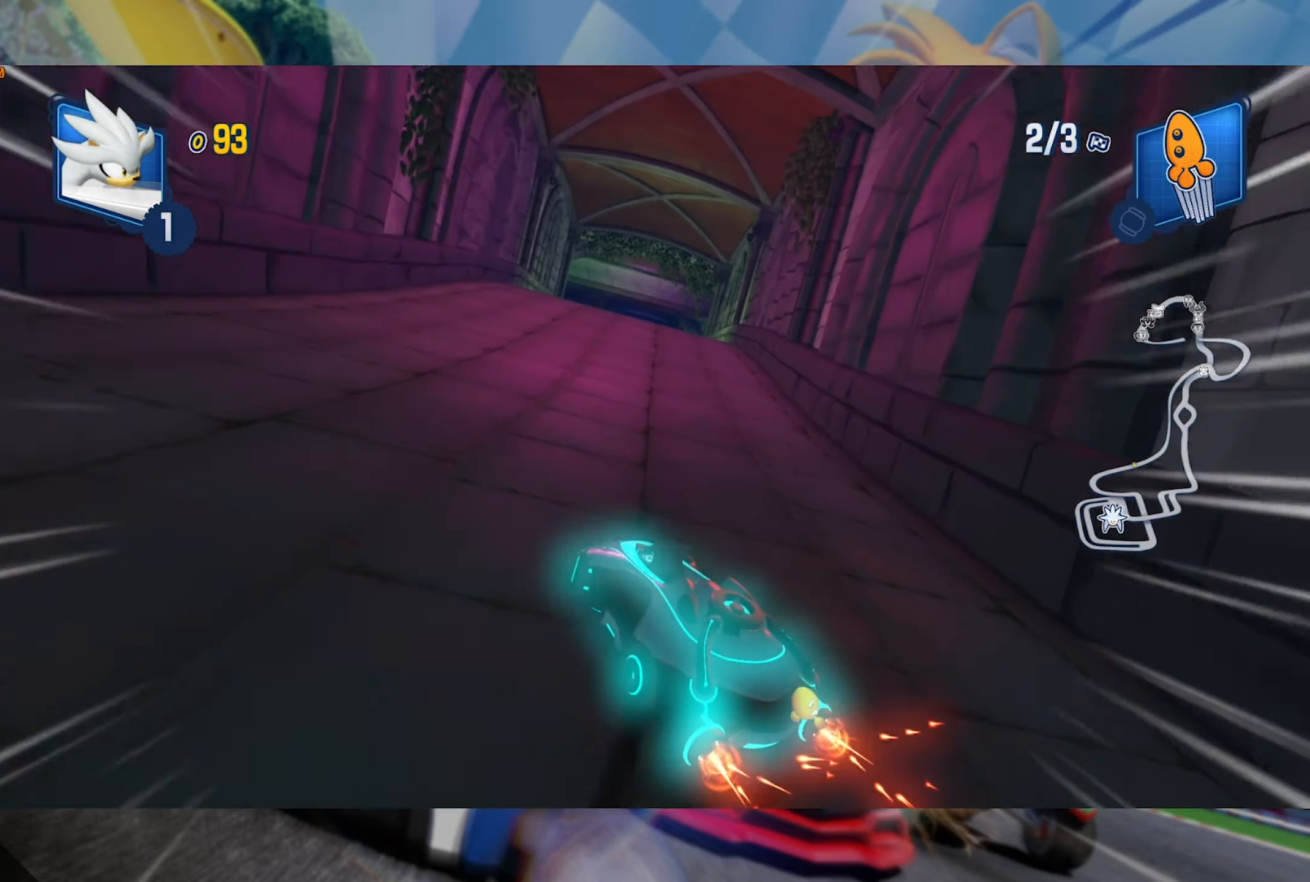
{"dt_ms": 500, "buttons": ["L2"], "left_stick": "center", "right_stick": "center", "events": [[100, "left_stick", "right"], [233, "left_stick", "center"], [400, "R2", "up"]]}
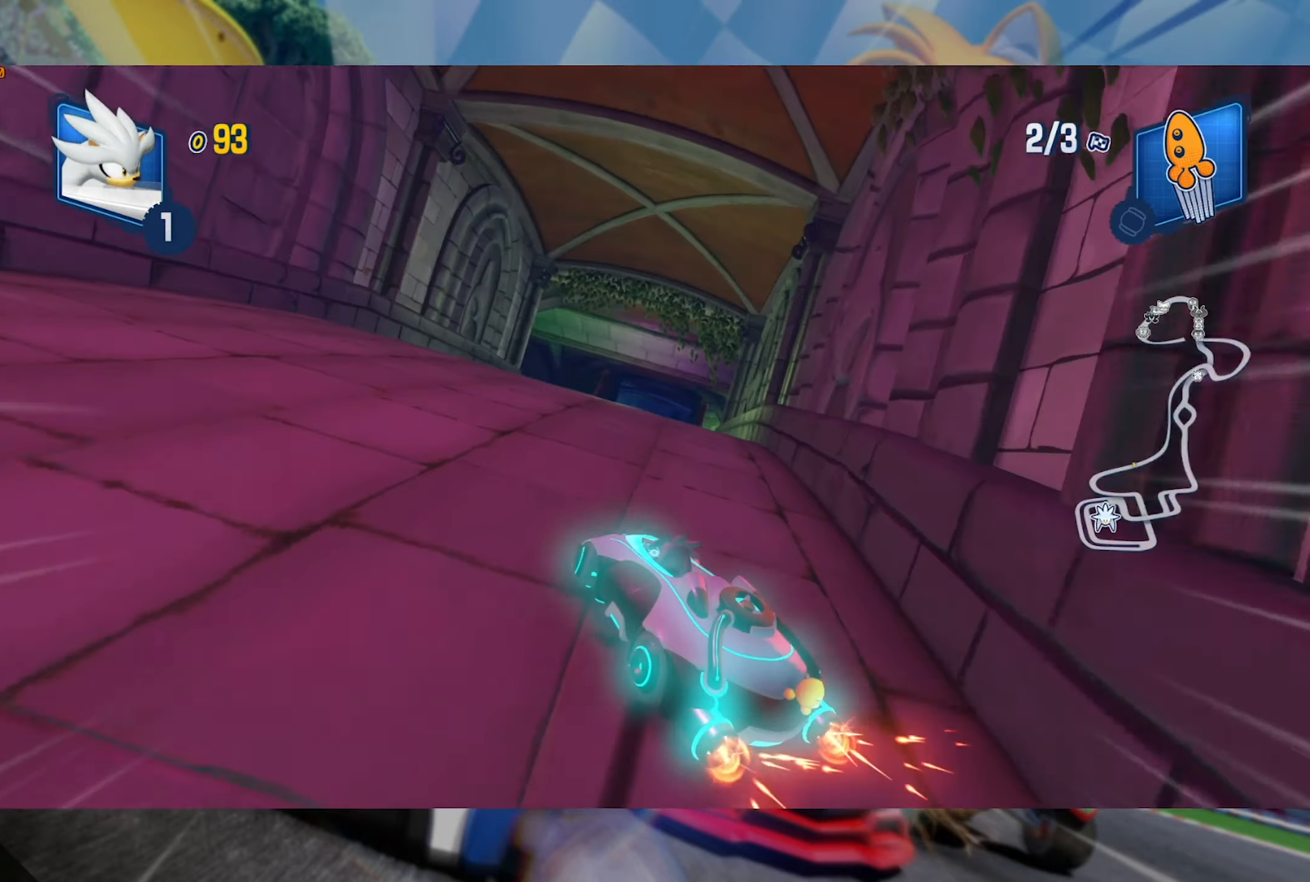
{"dt_ms": 500, "buttons": ["L2", "R2"], "left_stick": "right", "right_stick": "center", "events": [[17, "left_stick", "left"], [233, "R2", "down"], [233, "left_stick", "center"], [333, "left_stick", "right"]]}
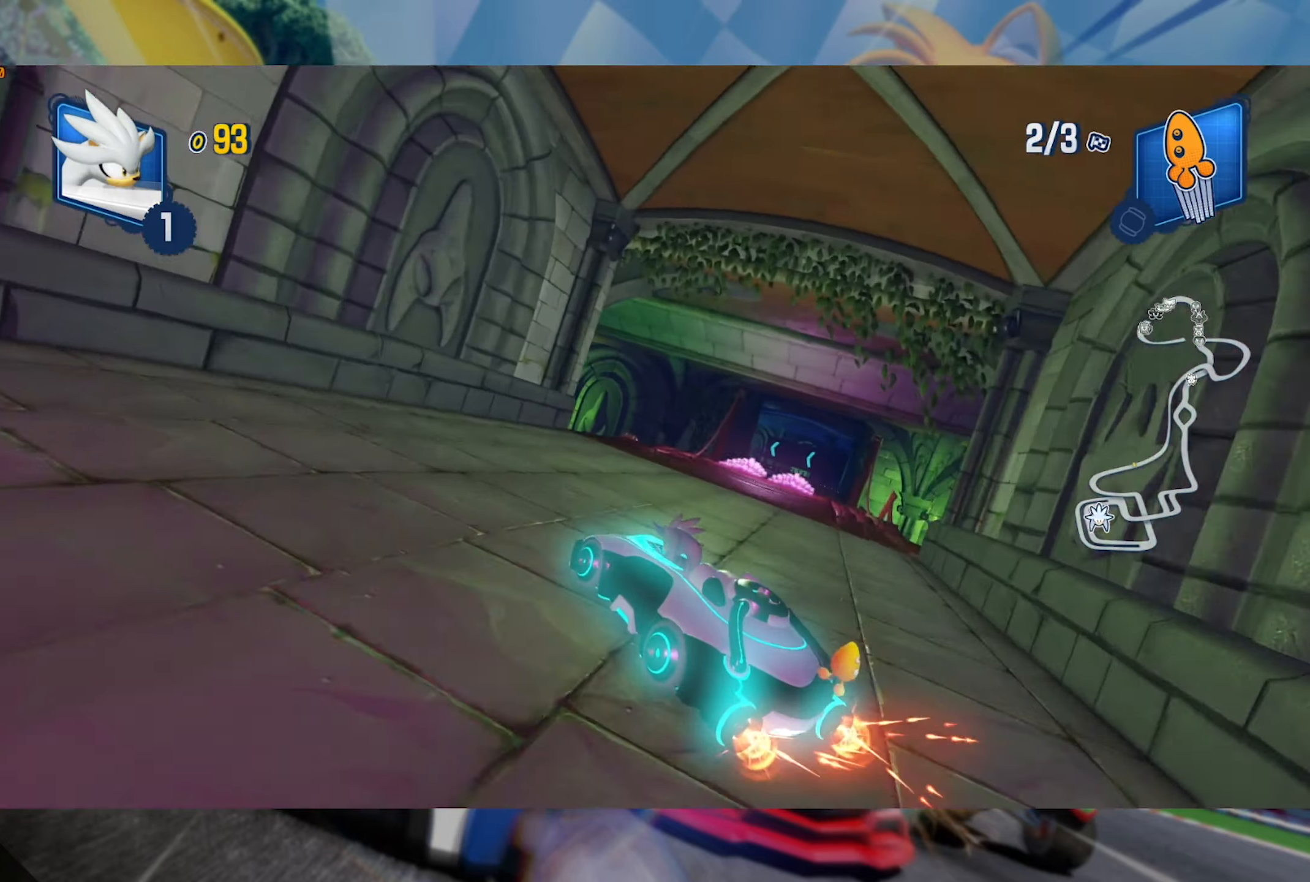
{"dt_ms": 500, "buttons": ["L2"], "left_stick": "left", "right_stick": "center", "events": [[33, "R2", "up"], [100, "left_stick", "left"]]}
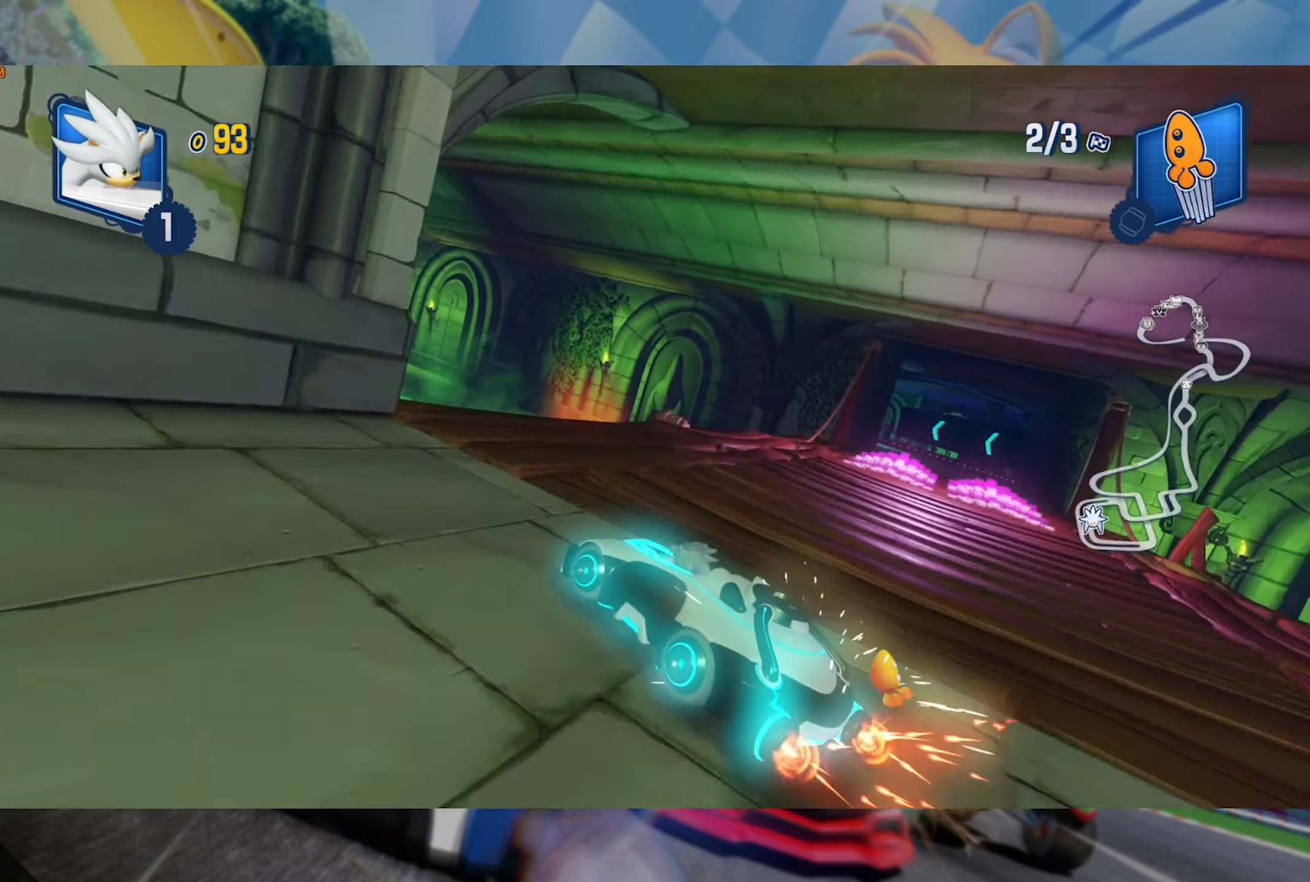
{"dt_ms": 500, "buttons": ["L2", "R2"], "left_stick": "left", "right_stick": "up", "events": [[167, "R2", "down"], [300, "right_stick", "up"]]}
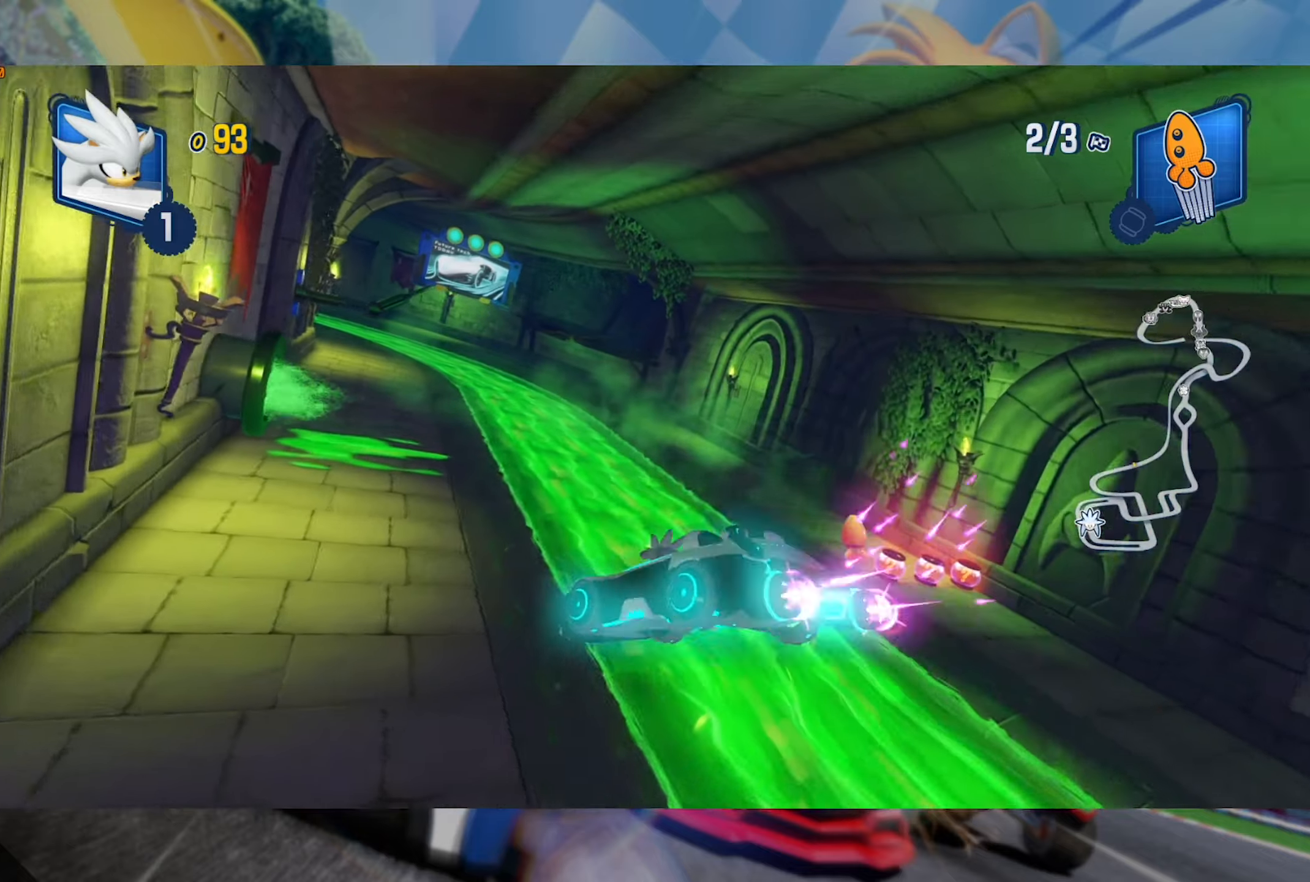
{"dt_ms": 500, "buttons": ["L2"], "left_stick": "left", "right_stick": "center", "events": [[34, "right_stick", "center"], [50, "left_stick", "center"], [167, "right_stick", "left"], [284, "right_stick", "center"], [350, "left_stick", "left"], [450, "R2", "up"]]}
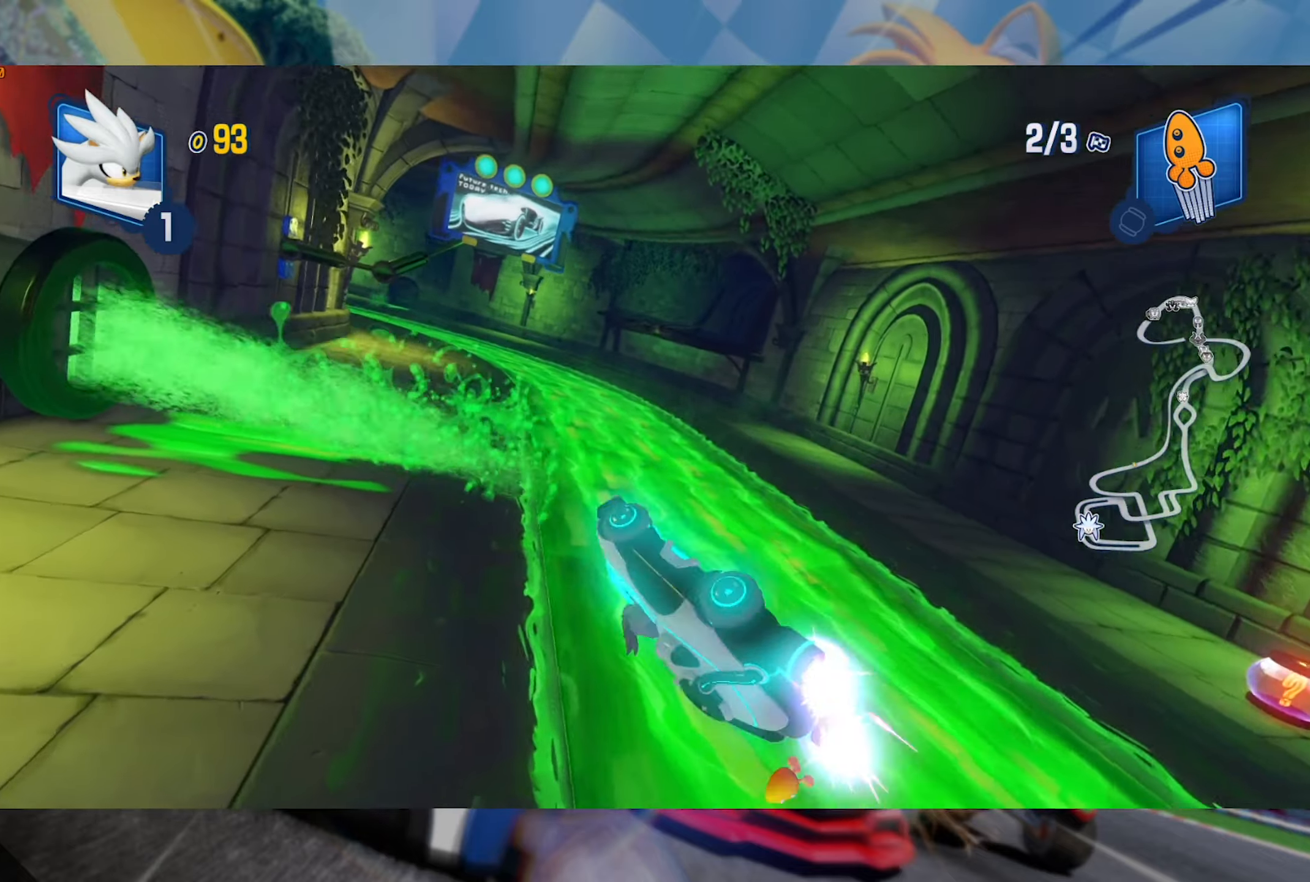
{"dt_ms": 500, "buttons": ["L2", "R2"], "left_stick": "left", "right_stick": "center", "events": [[34, "left_stick", "center"], [67, "R2", "down"], [334, "left_stick", "left"]]}
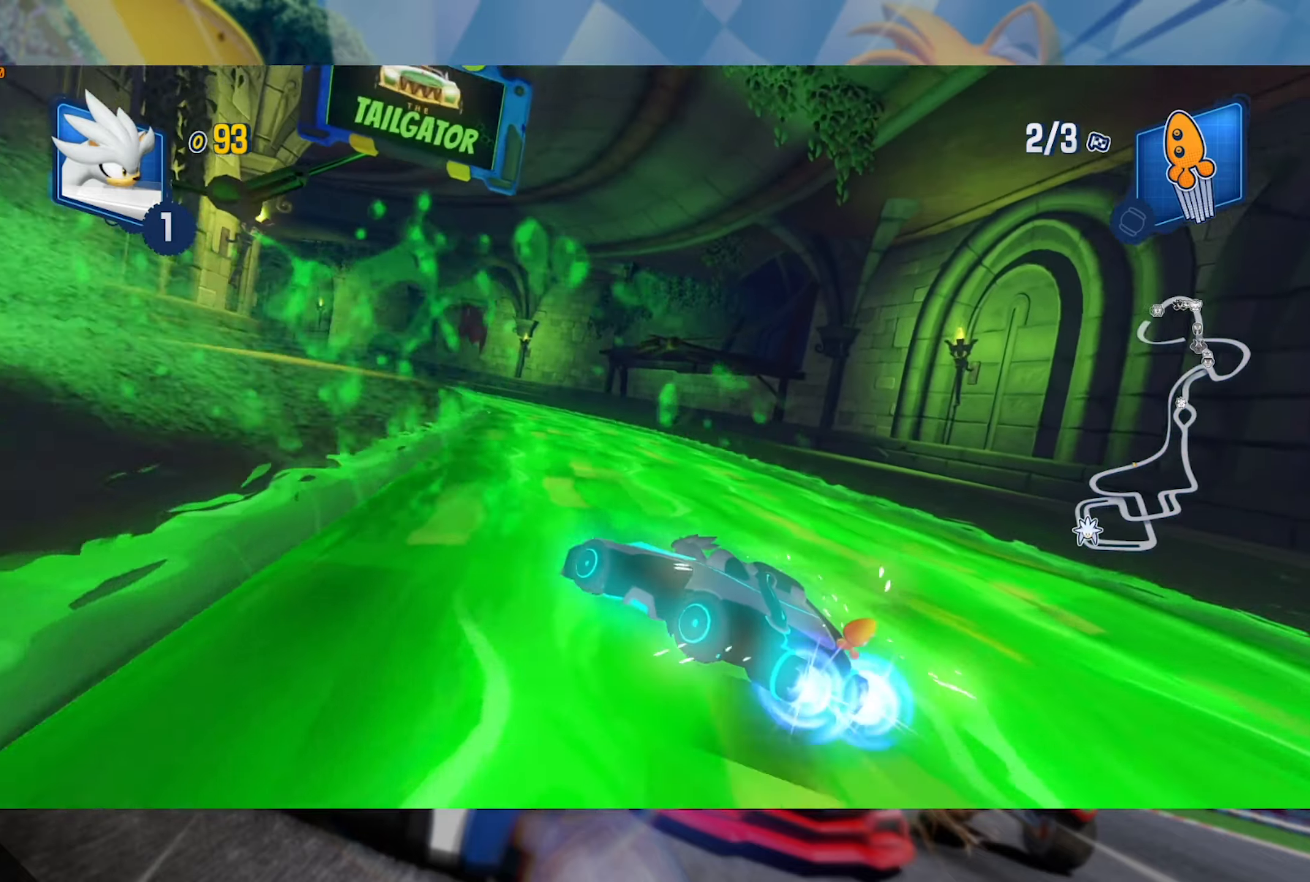
{"dt_ms": 500, "buttons": ["R2"], "left_stick": "center", "right_stick": "center", "events": [[150, "left_stick", "center"], [200, "left_stick", "left"], [367, "L2", "up"], [367, "left_stick", "center"]]}
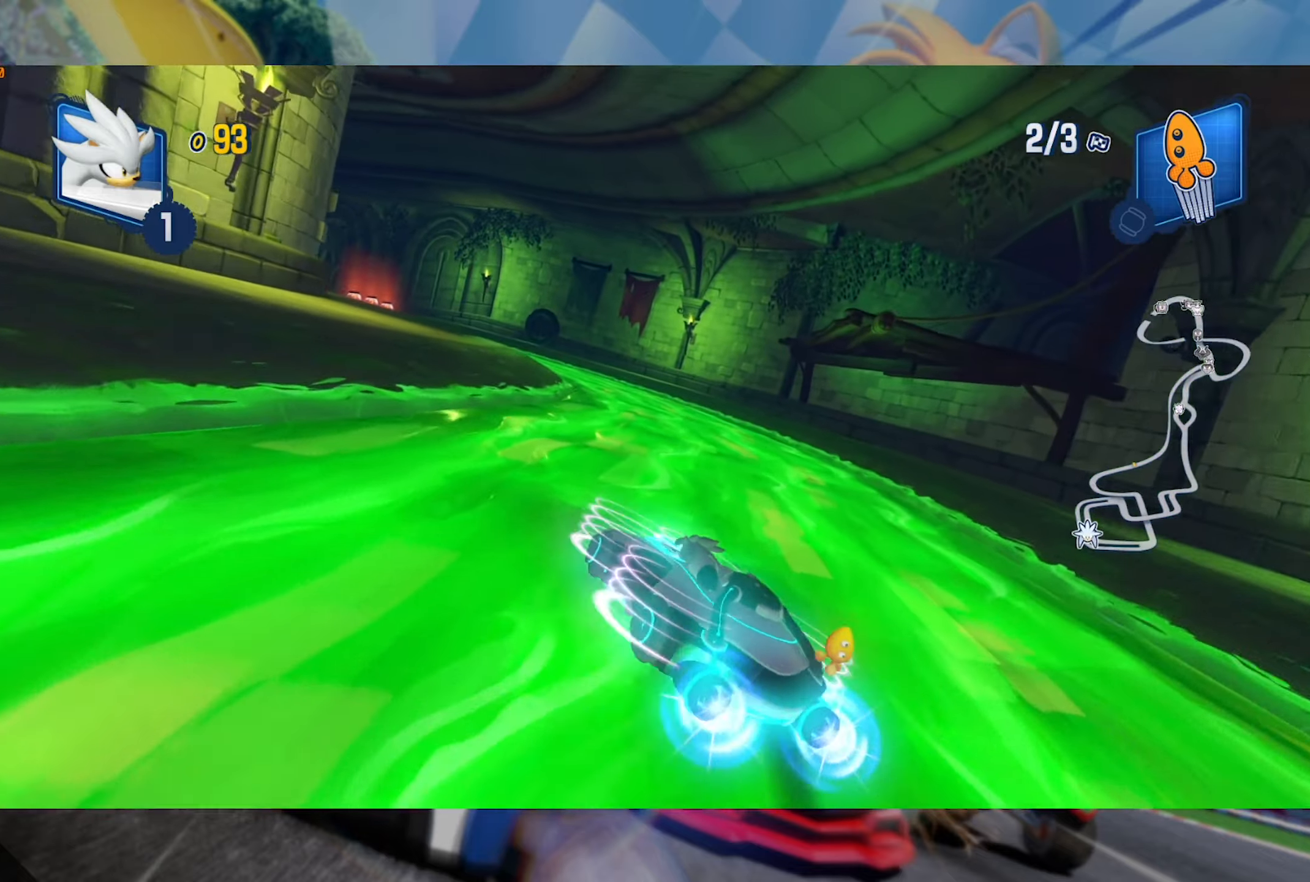
{"dt_ms": 500, "buttons": ["L2", "R2"], "left_stick": "left", "right_stick": "center", "events": [[117, "left_stick", "left"], [250, "L2", "down"]]}
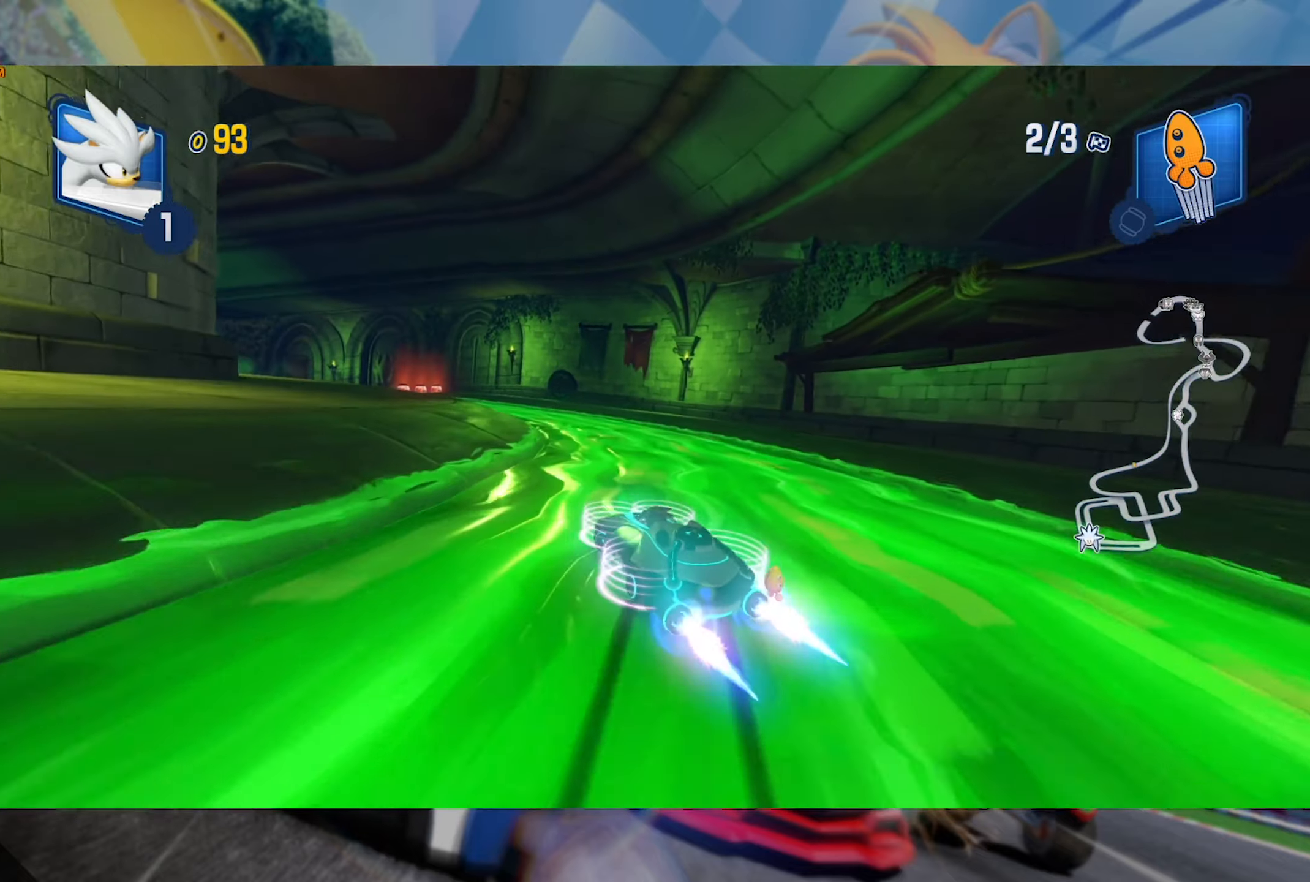
{"dt_ms": 500, "buttons": ["L2", "R2"], "left_stick": "left", "right_stick": "center", "events": []}
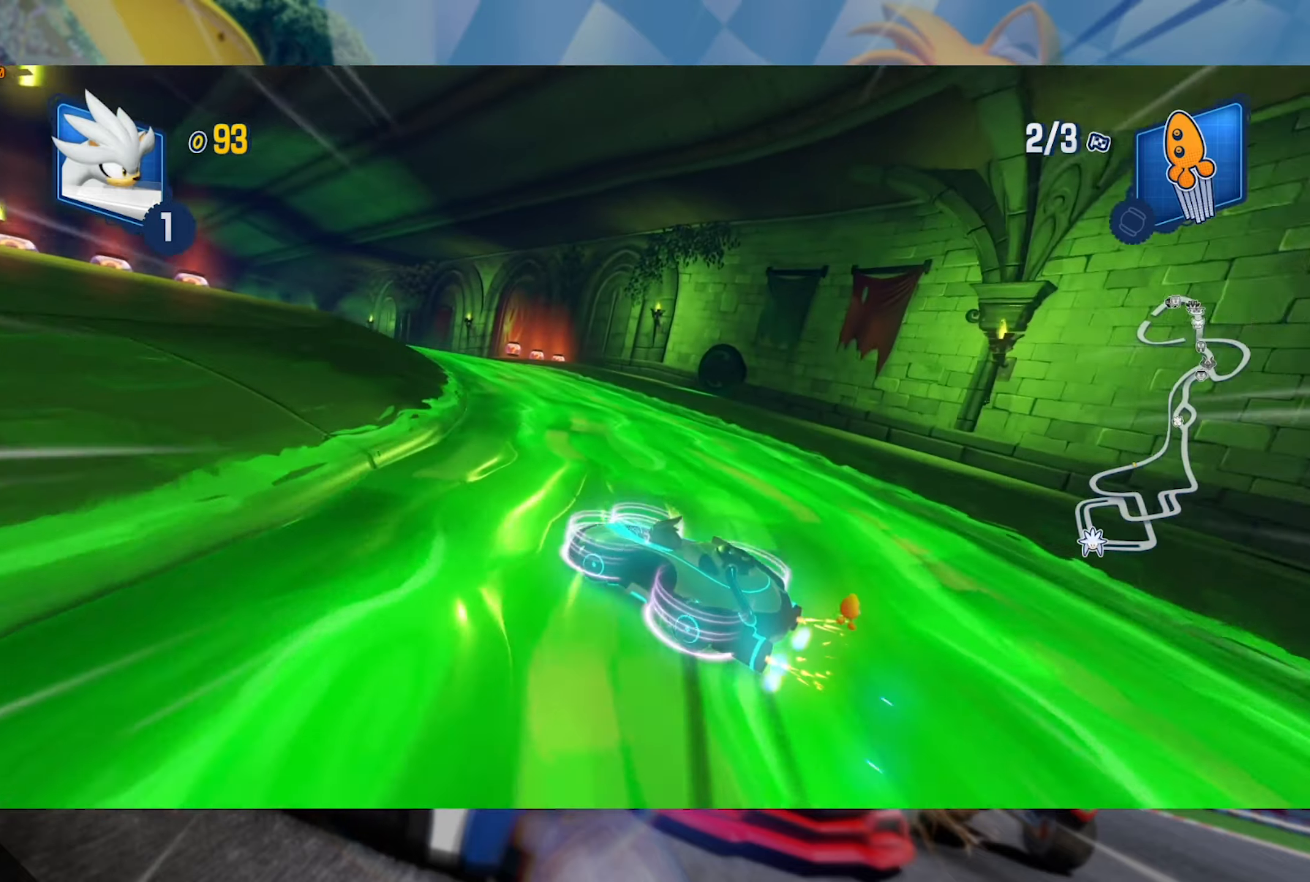
{"dt_ms": 1000, "buttons": ["L2", "R2"], "left_stick": "right", "right_stick": "right", "events": [[517, "left_stick", "center"], [800, "right_stick", "right"], [984, "left_stick", "right"]]}
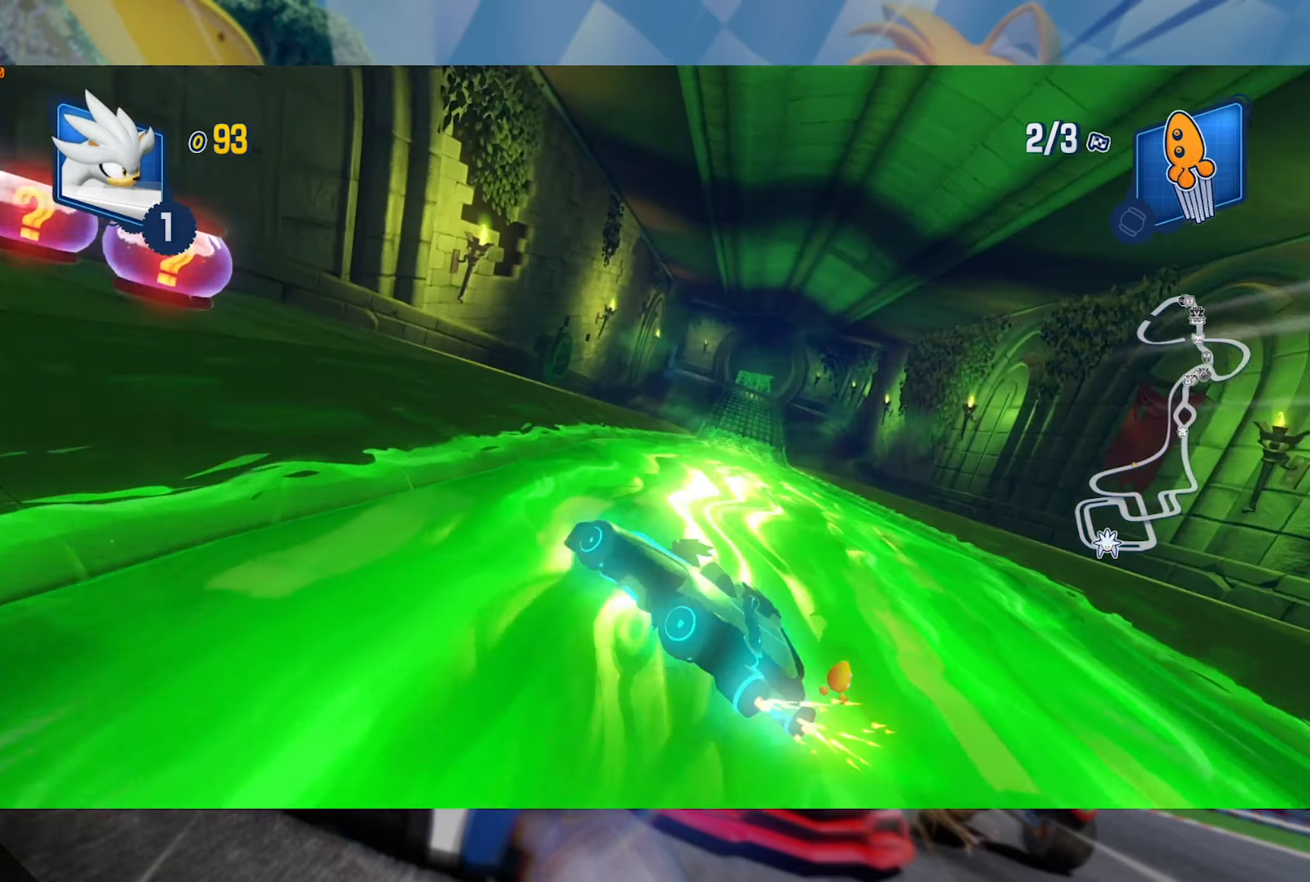
{"dt_ms": 500, "buttons": ["L2", "R2"], "left_stick": "center", "right_stick": "center", "events": [[134, "right_stick", "center"], [217, "left_stick", "center"]]}
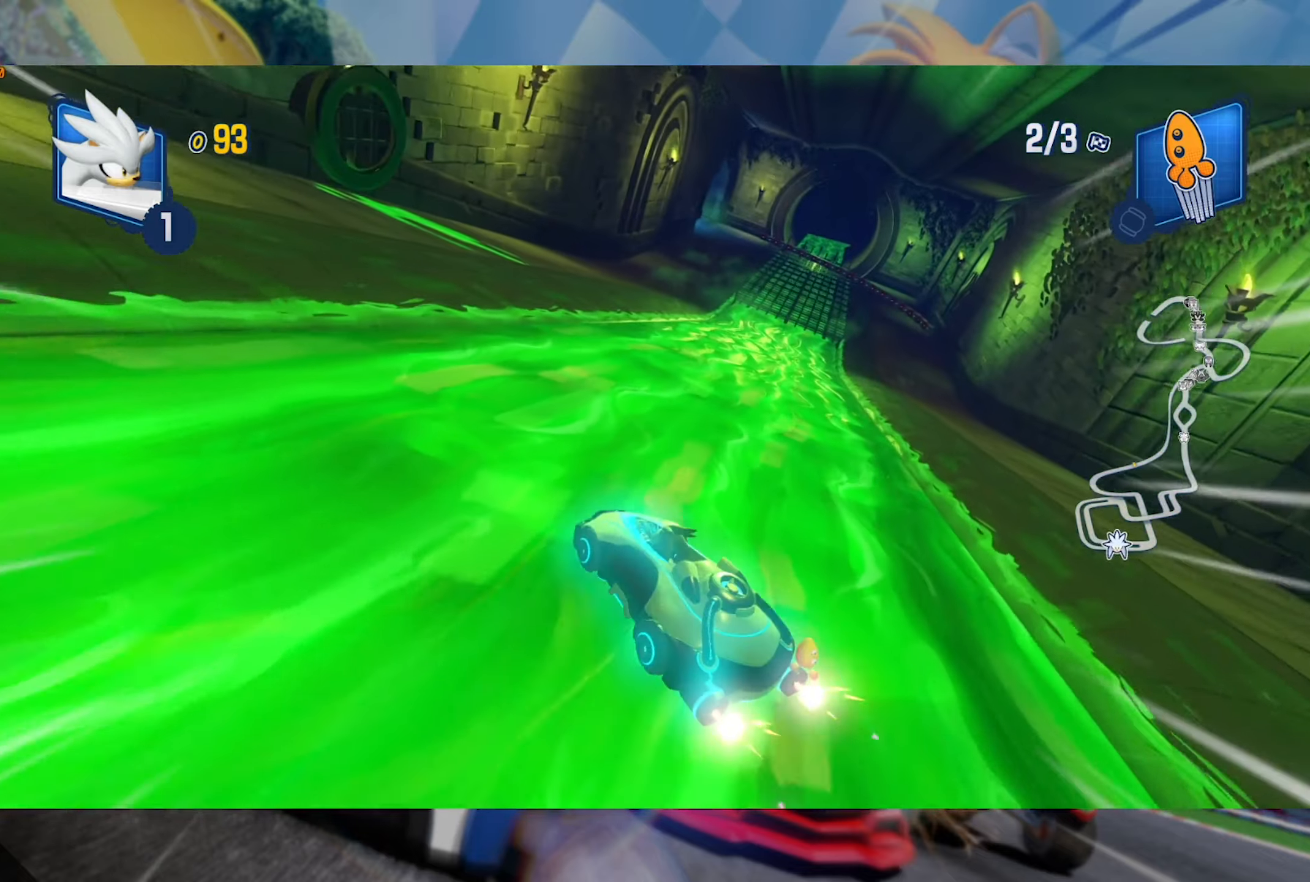
{"dt_ms": 500, "buttons": ["L2", "R2"], "left_stick": "right", "right_stick": "center", "events": [[17, "left_stick", "right"], [250, "L2", "up"], [334, "L2", "down"]]}
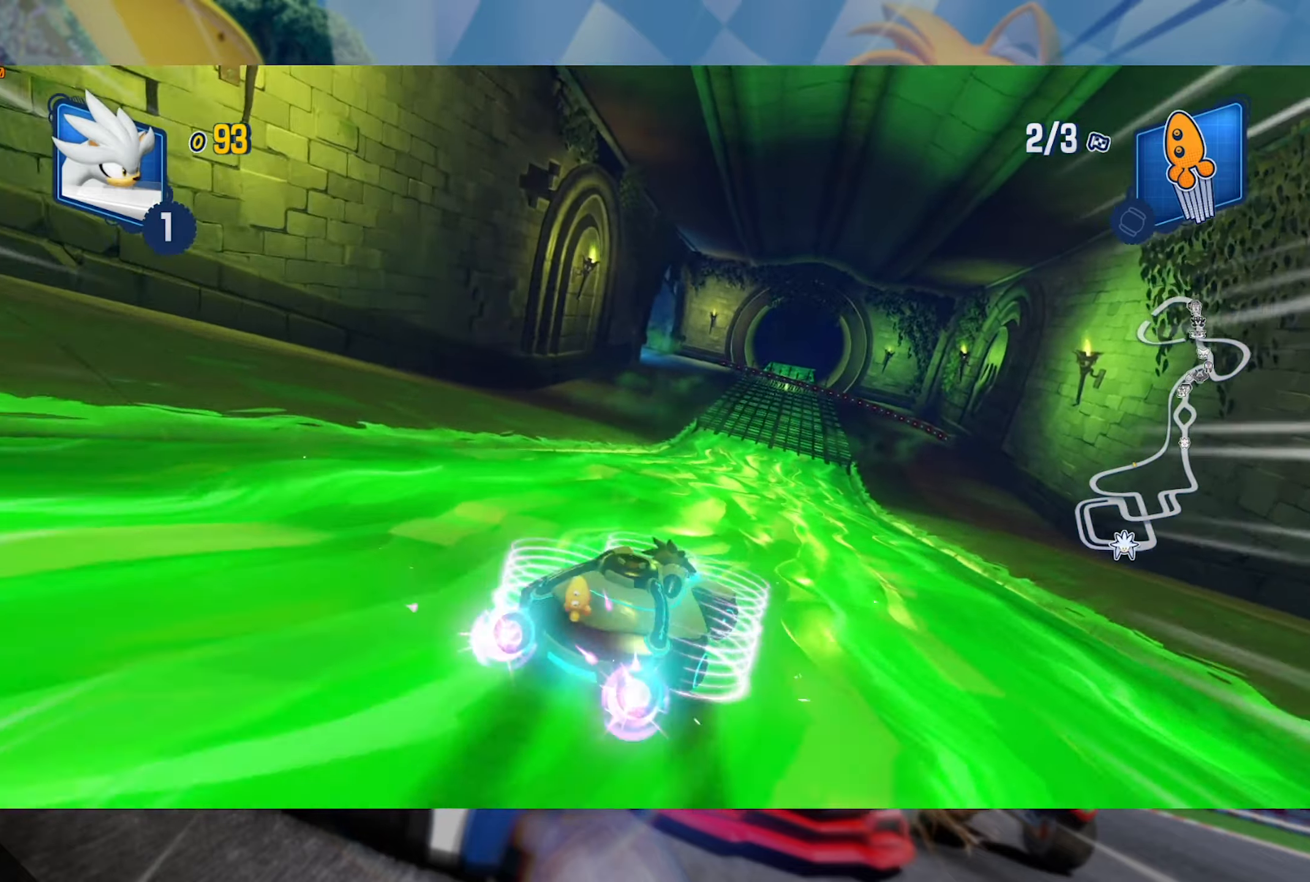
{"dt_ms": 500, "buttons": ["L2", "R2"], "left_stick": "center", "right_stick": "center", "events": [[250, "L2", "up"], [267, "left_stick", "left"], [350, "L2", "down"], [483, "left_stick", "center"]]}
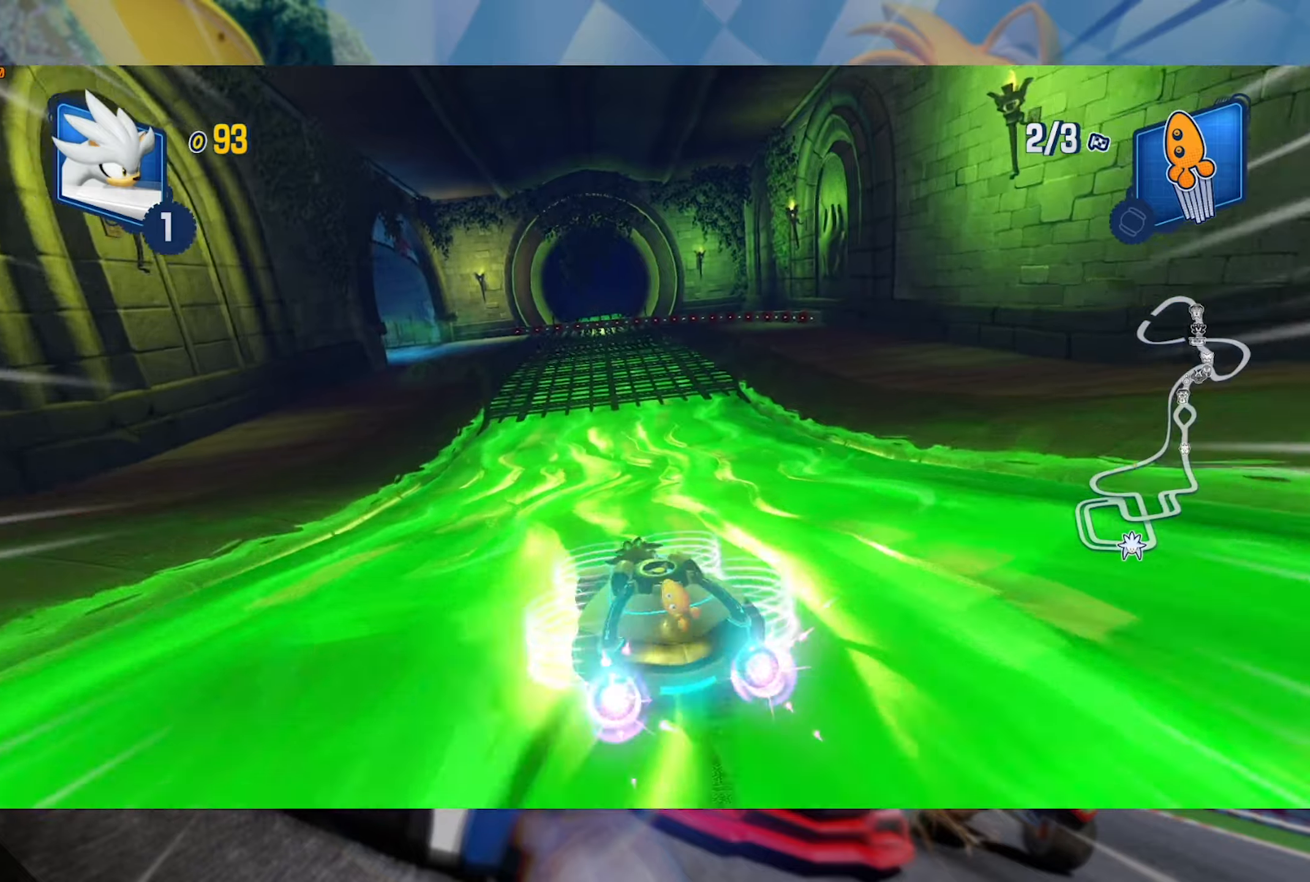
{"dt_ms": 500, "buttons": ["L2", "R2"], "left_stick": "left", "right_stick": "center", "events": [[350, "left_stick", "left"]]}
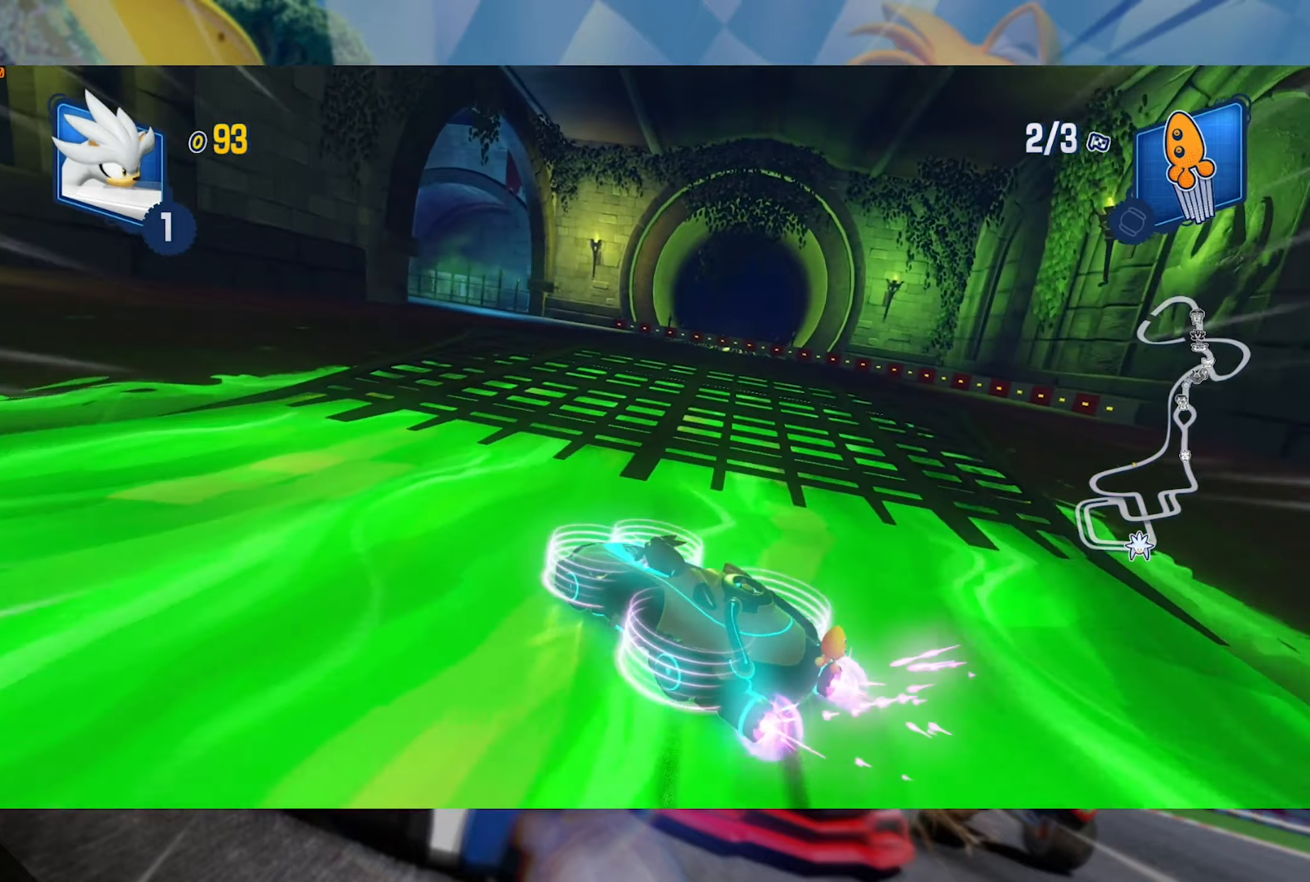
{"dt_ms": 500, "buttons": ["L2", "R2"], "left_stick": "left", "right_stick": "center", "events": [[66, "left_stick", "center"], [233, "left_stick", "left"]]}
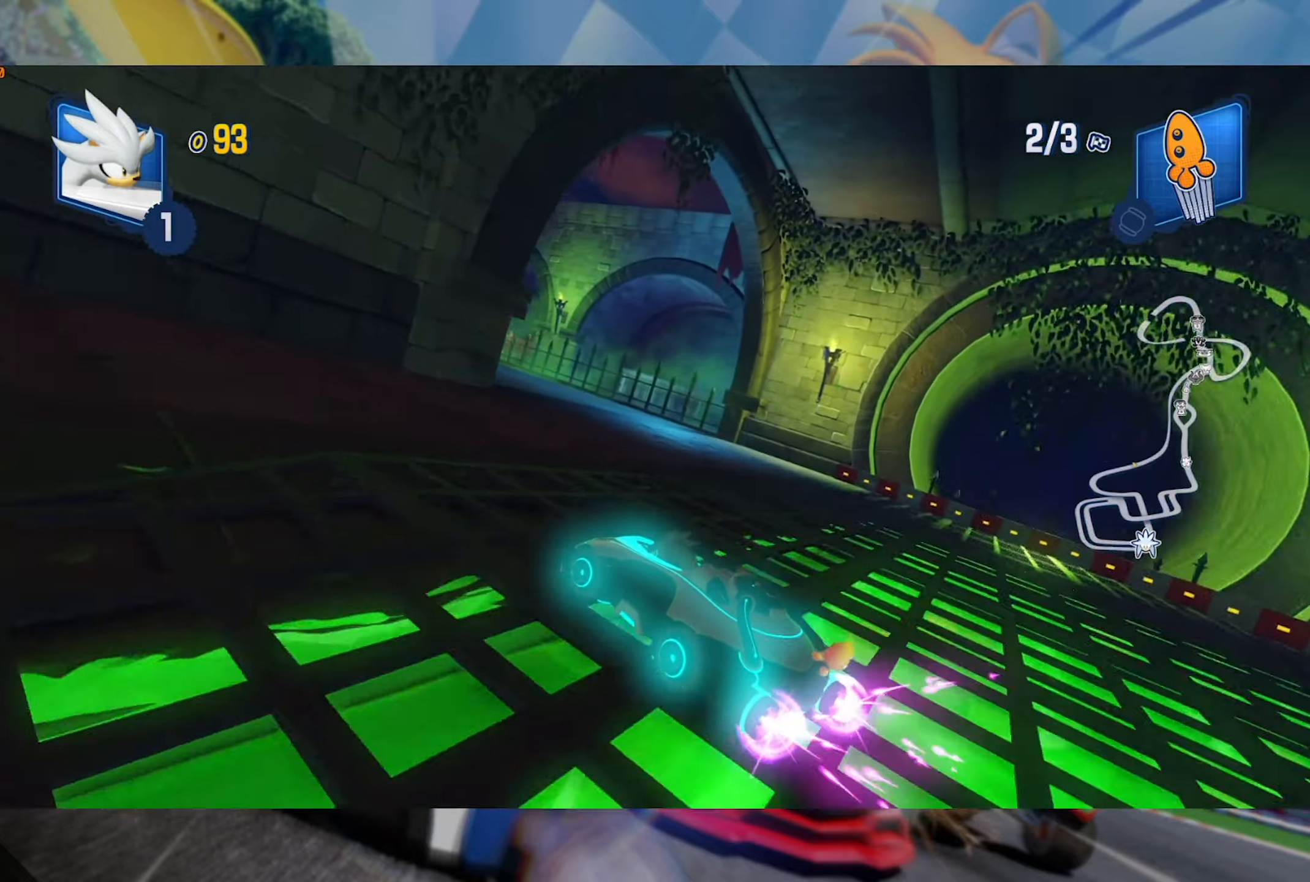
{"dt_ms": 500, "buttons": ["L2", "R2"], "left_stick": "left", "right_stick": "center", "events": [[166, "left_stick", "center"], [366, "left_stick", "left"]]}
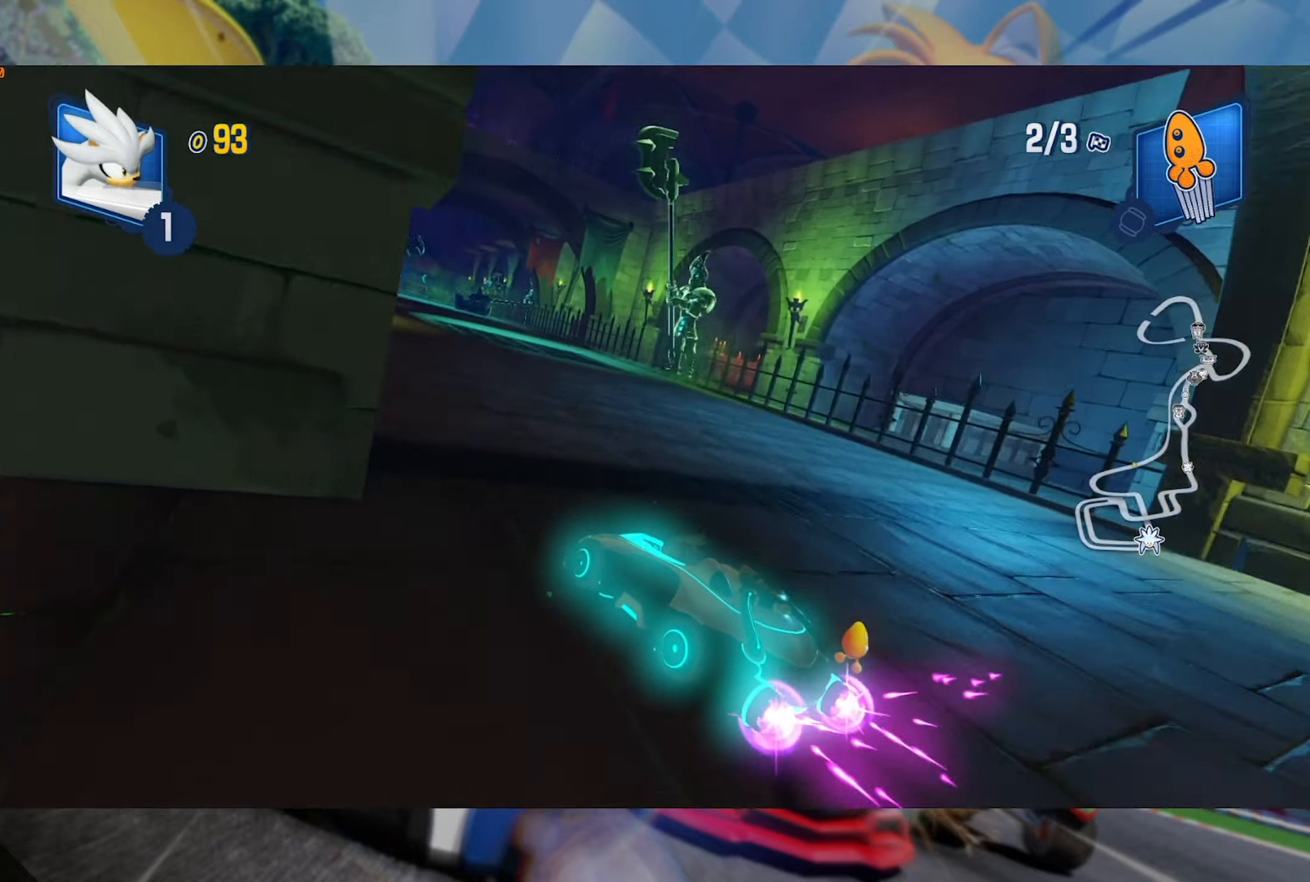
{"dt_ms": 500, "buttons": ["L2", "R2"], "left_stick": "right", "right_stick": "center", "events": [[33, "left_stick", "center"], [416, "left_stick", "right"]]}
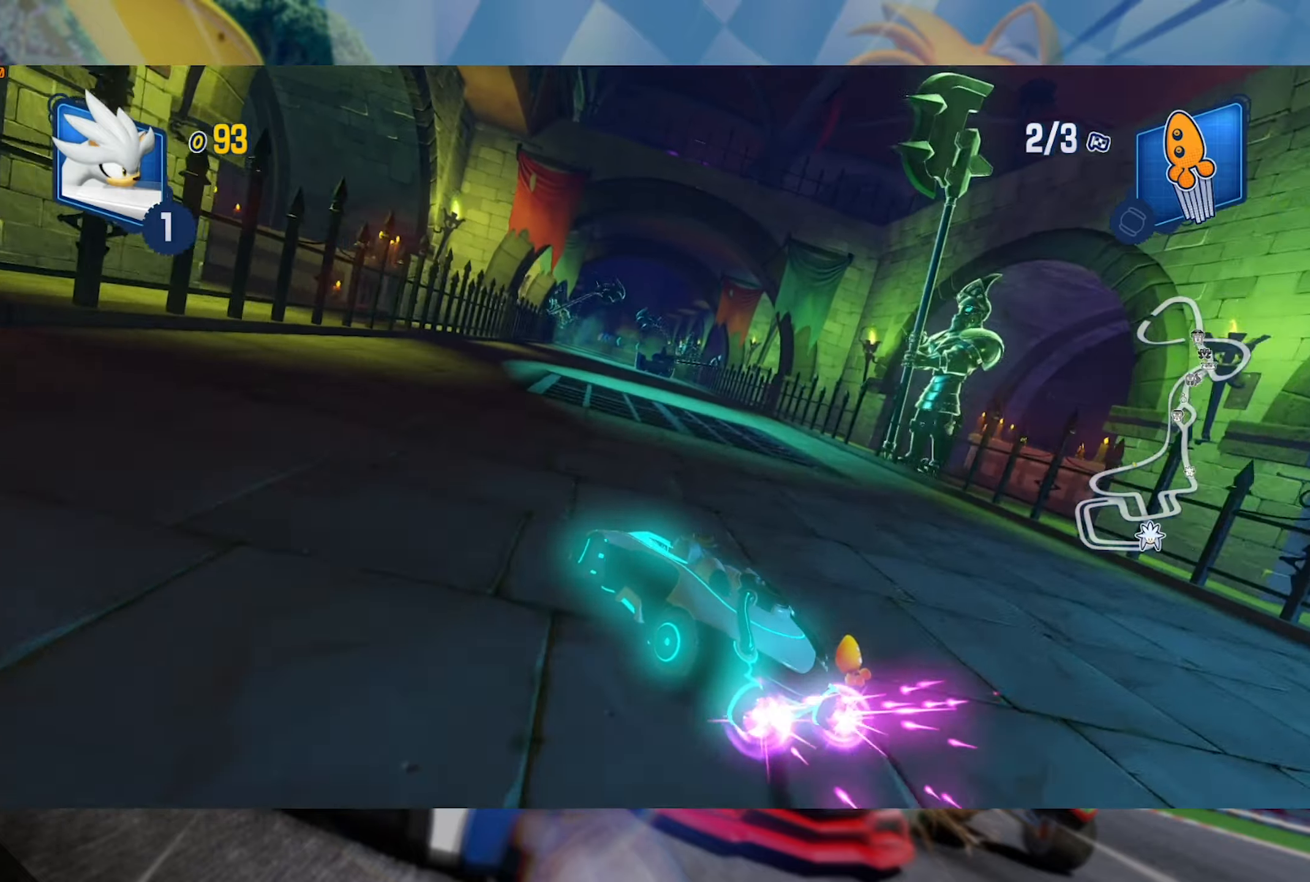
{"dt_ms": 500, "buttons": ["L2", "R2"], "left_stick": "center", "right_stick": "center", "events": [[116, "left_stick", "center"]]}
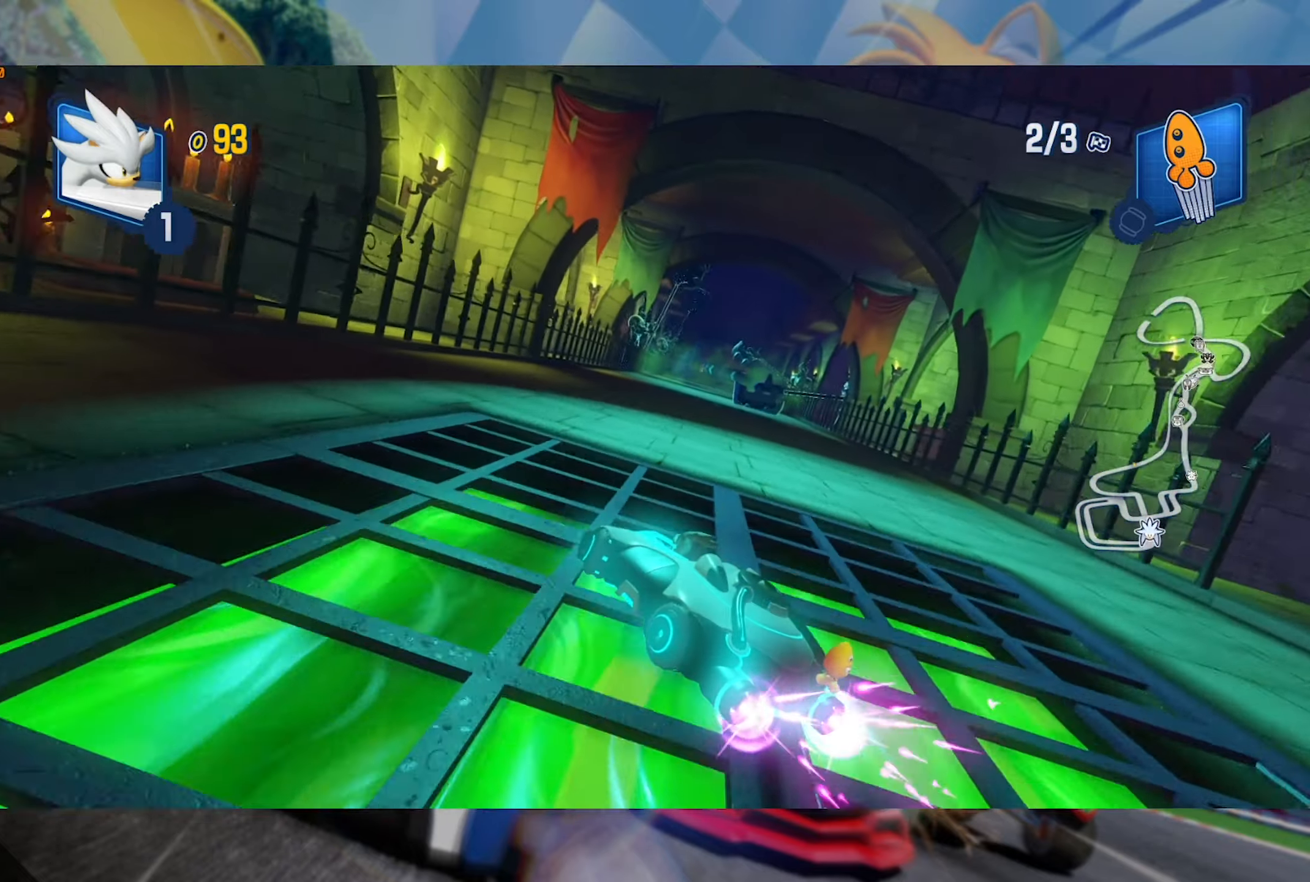
{"dt_ms": 500, "buttons": ["R2"], "left_stick": "center", "right_stick": "center", "events": [[33, "left_stick", "right"], [316, "L2", "up"], [333, "left_stick", "center"]]}
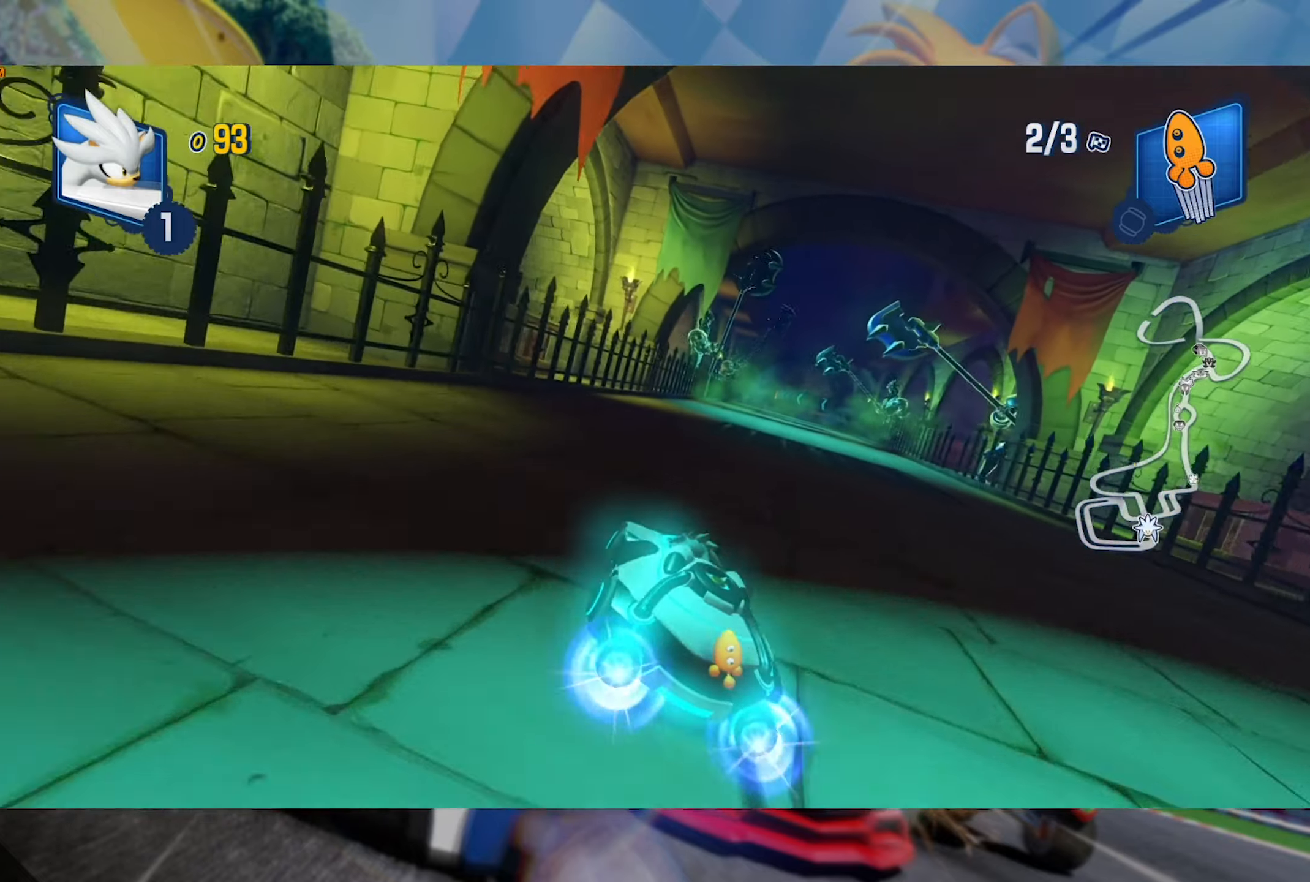
{"dt_ms": 500, "buttons": ["R2"], "left_stick": "center", "right_stick": "center", "events": [[16, "left_stick", "right"], [383, "left_stick", "center"]]}
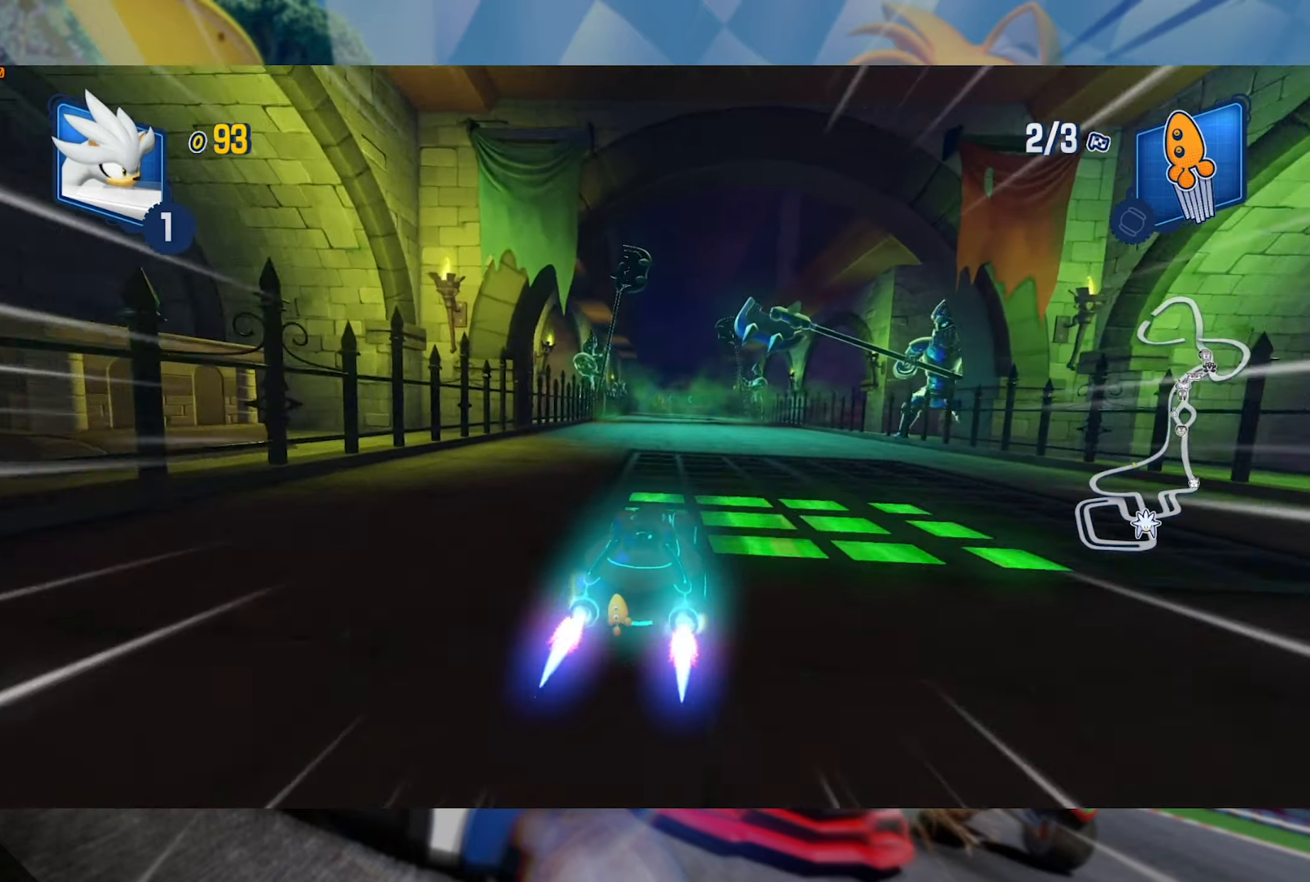
{"dt_ms": 500, "buttons": ["R2"], "left_stick": "left", "right_stick": "center", "events": [[66, "left_stick", "right"], [233, "left_stick", "center"], [450, "left_stick", "left"]]}
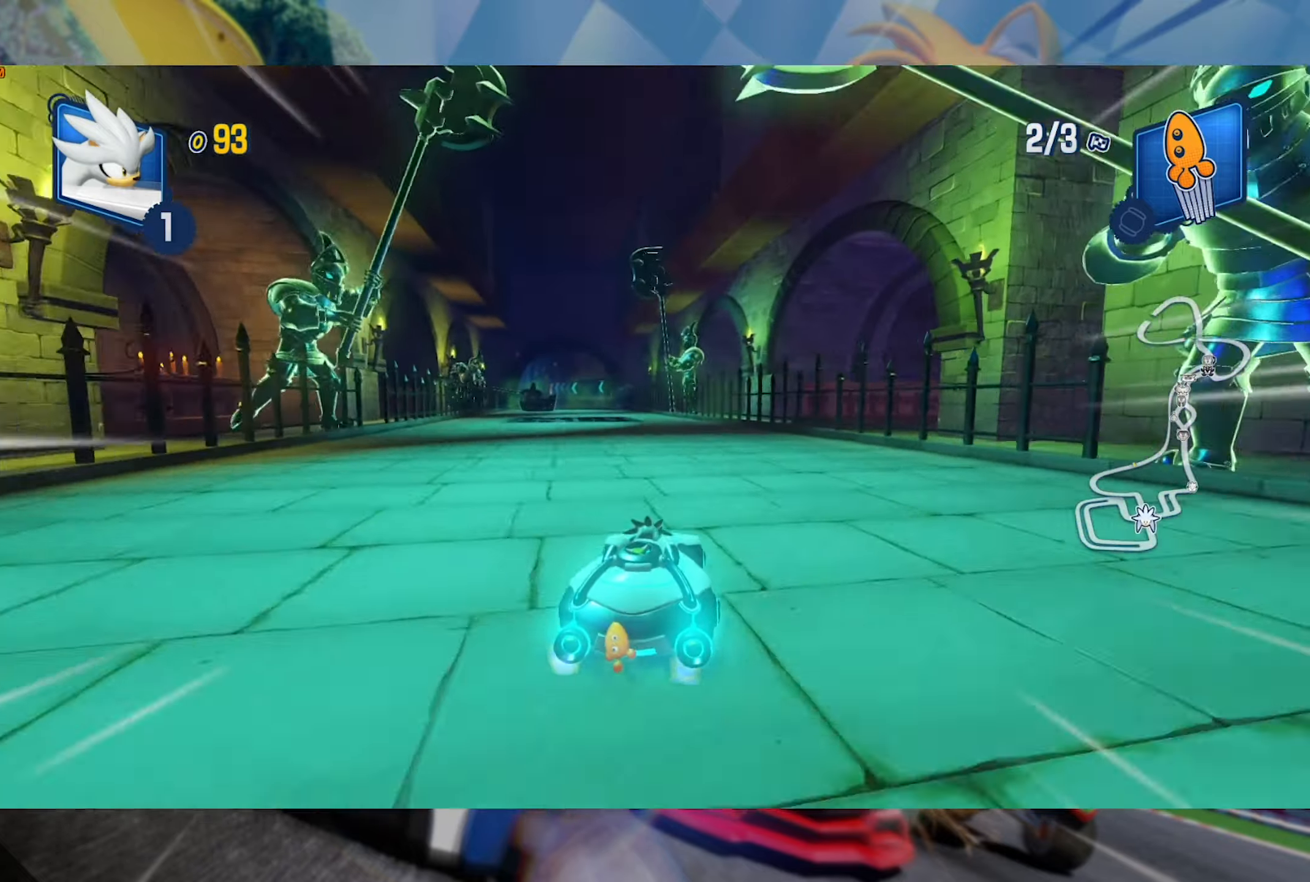
{"dt_ms": 500, "buttons": ["R2"], "left_stick": "left", "right_stick": "center", "events": [[233, "left_stick", "center"], [366, "left_stick", "left"]]}
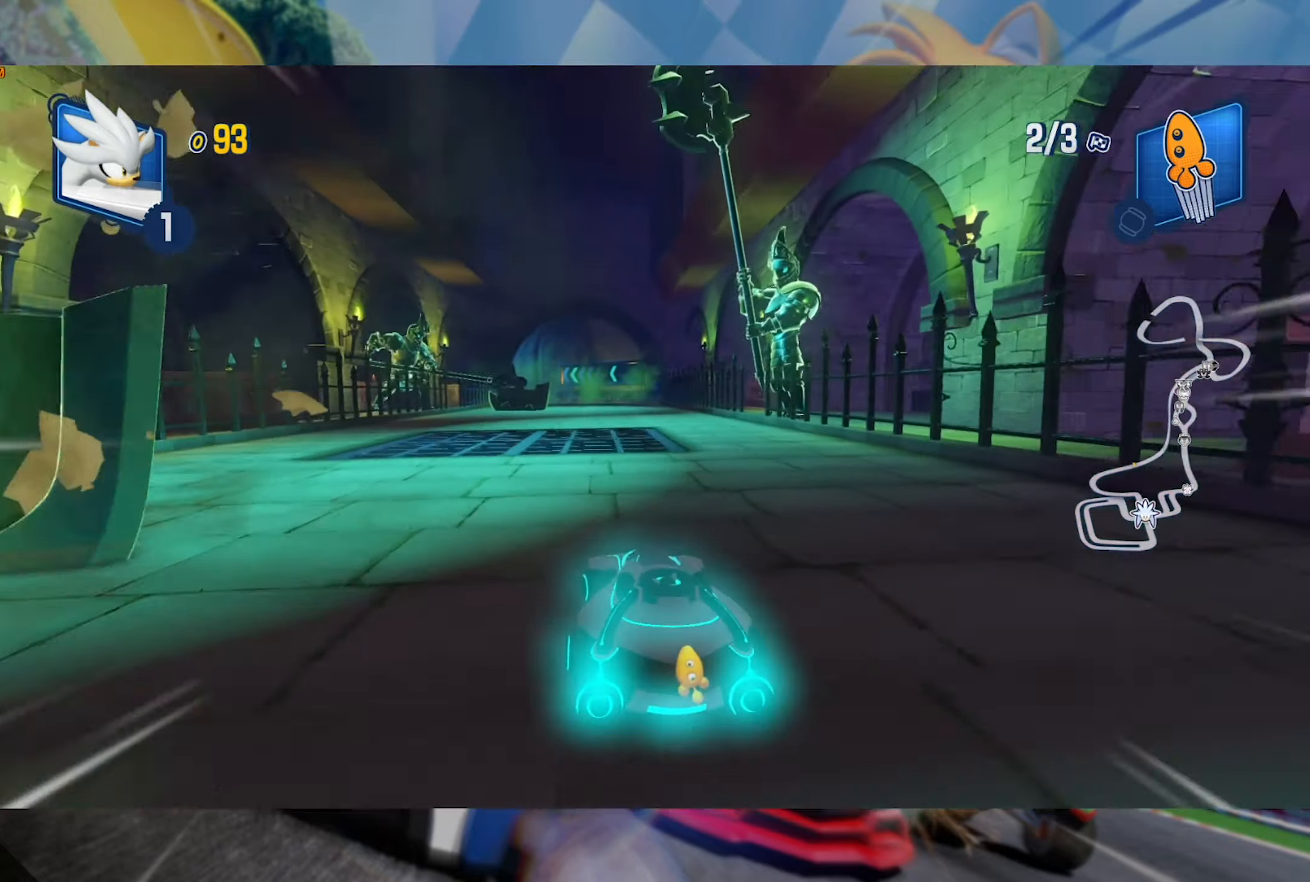
{"dt_ms": 500, "buttons": ["R2"], "left_stick": "right", "right_stick": "center", "events": [[33, "left_stick", "center"], [400, "left_stick", "right"]]}
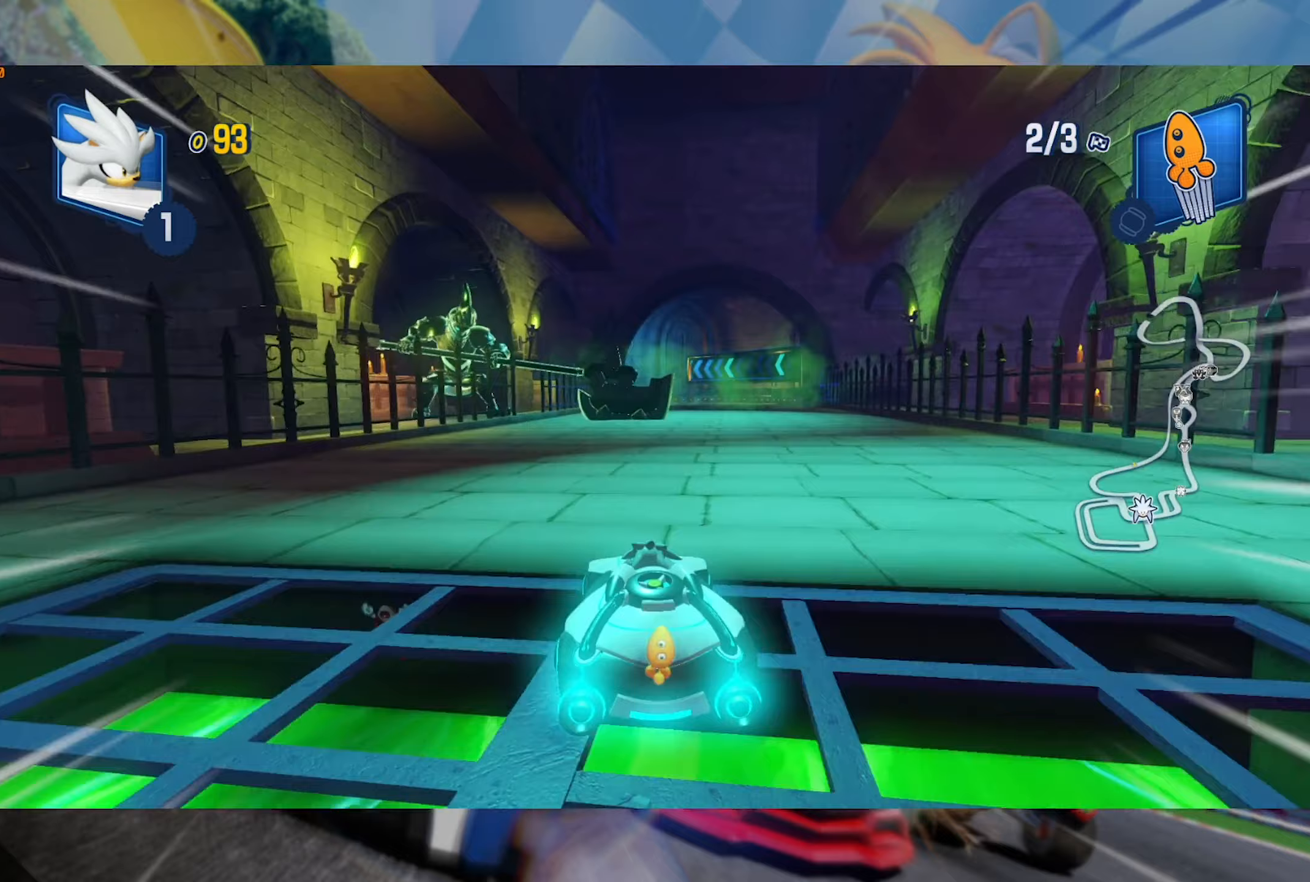
{"dt_ms": 500, "buttons": ["L2", "R2"], "left_stick": "center", "right_stick": "center", "events": [[250, "left_stick", "left"], [317, "L2", "down"], [450, "left_stick", "center"]]}
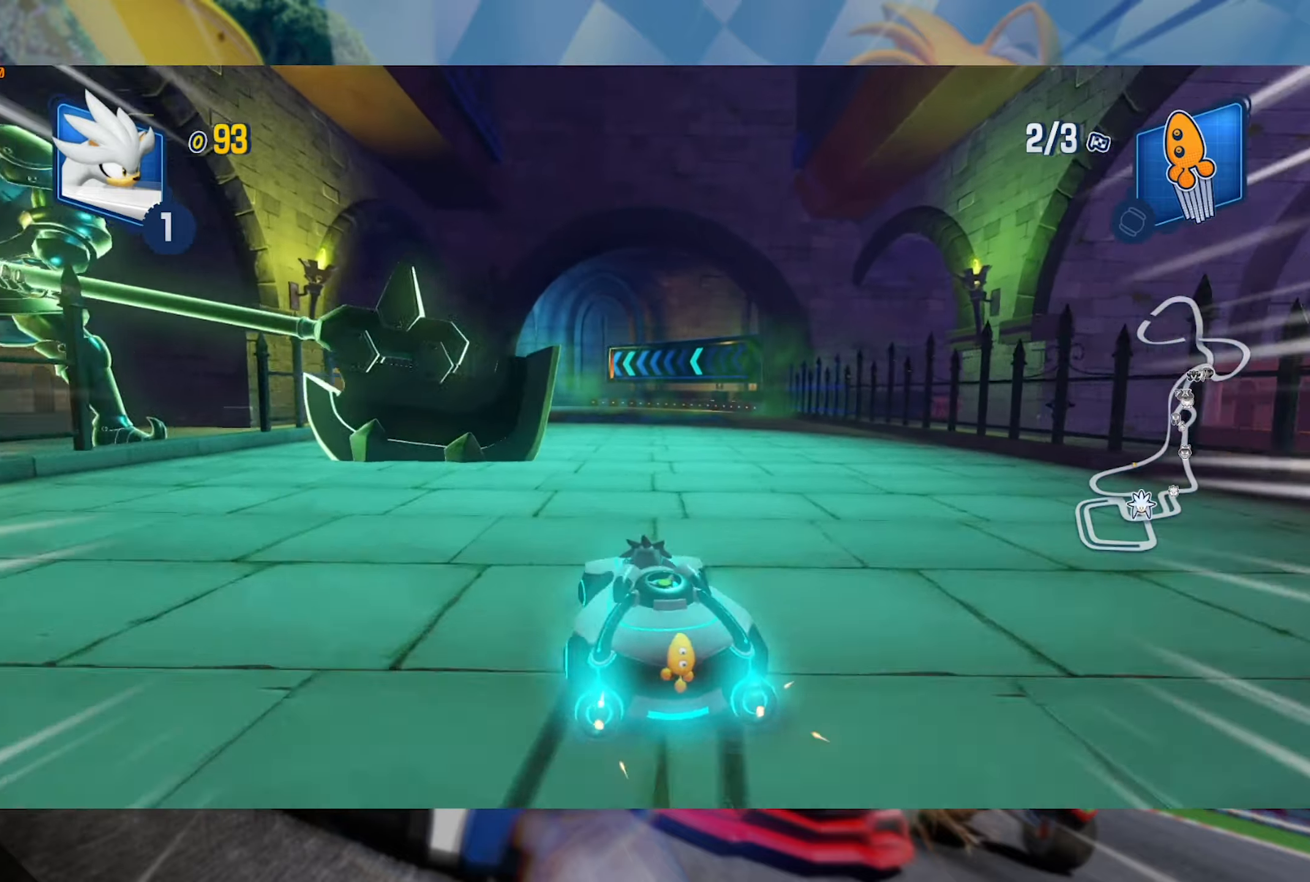
{"dt_ms": 500, "buttons": ["L2", "R2"], "left_stick": "center", "right_stick": "center", "events": []}
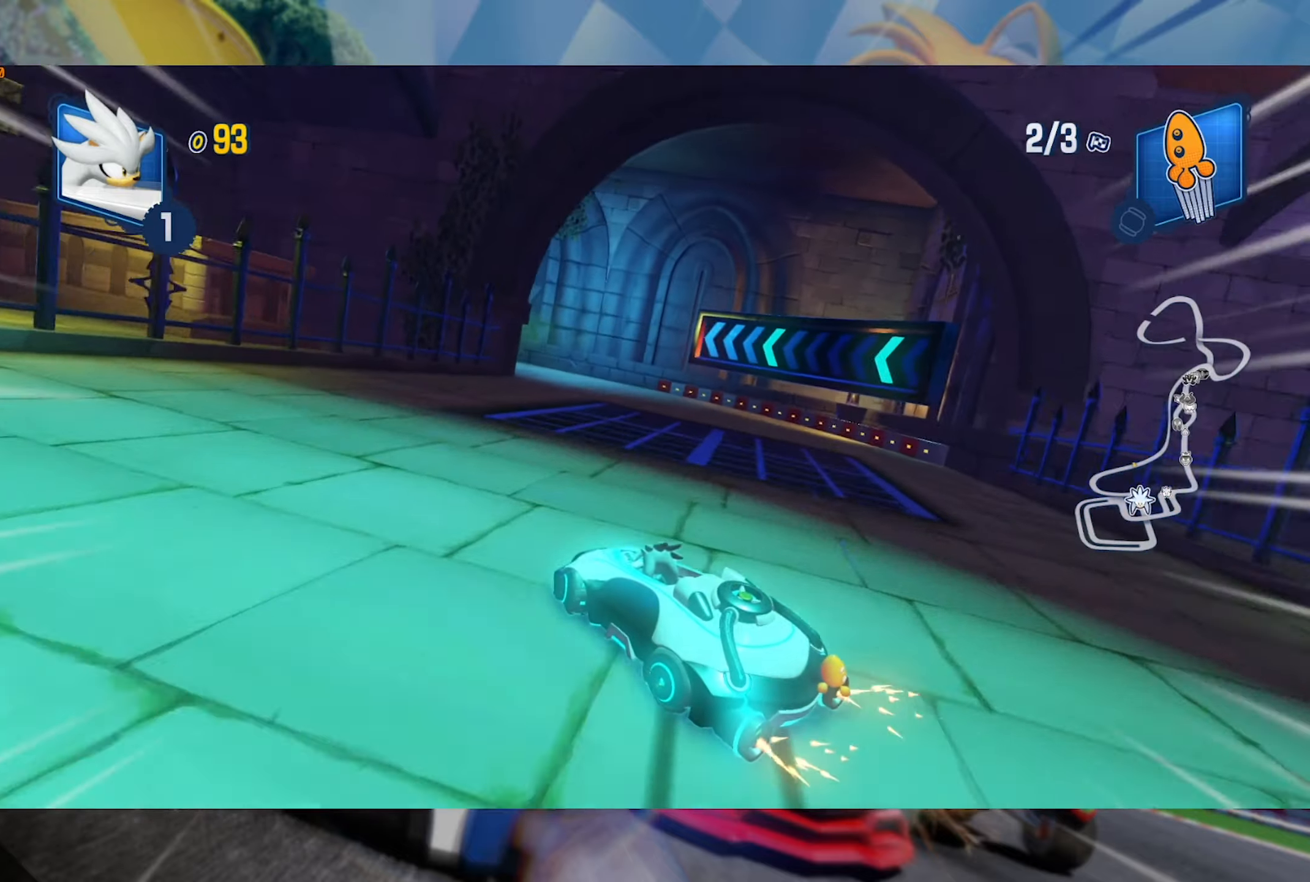
{"dt_ms": 500, "buttons": ["L2", "R2"], "left_stick": "left", "right_stick": "center", "events": [[300, "left_stick", "left"]]}
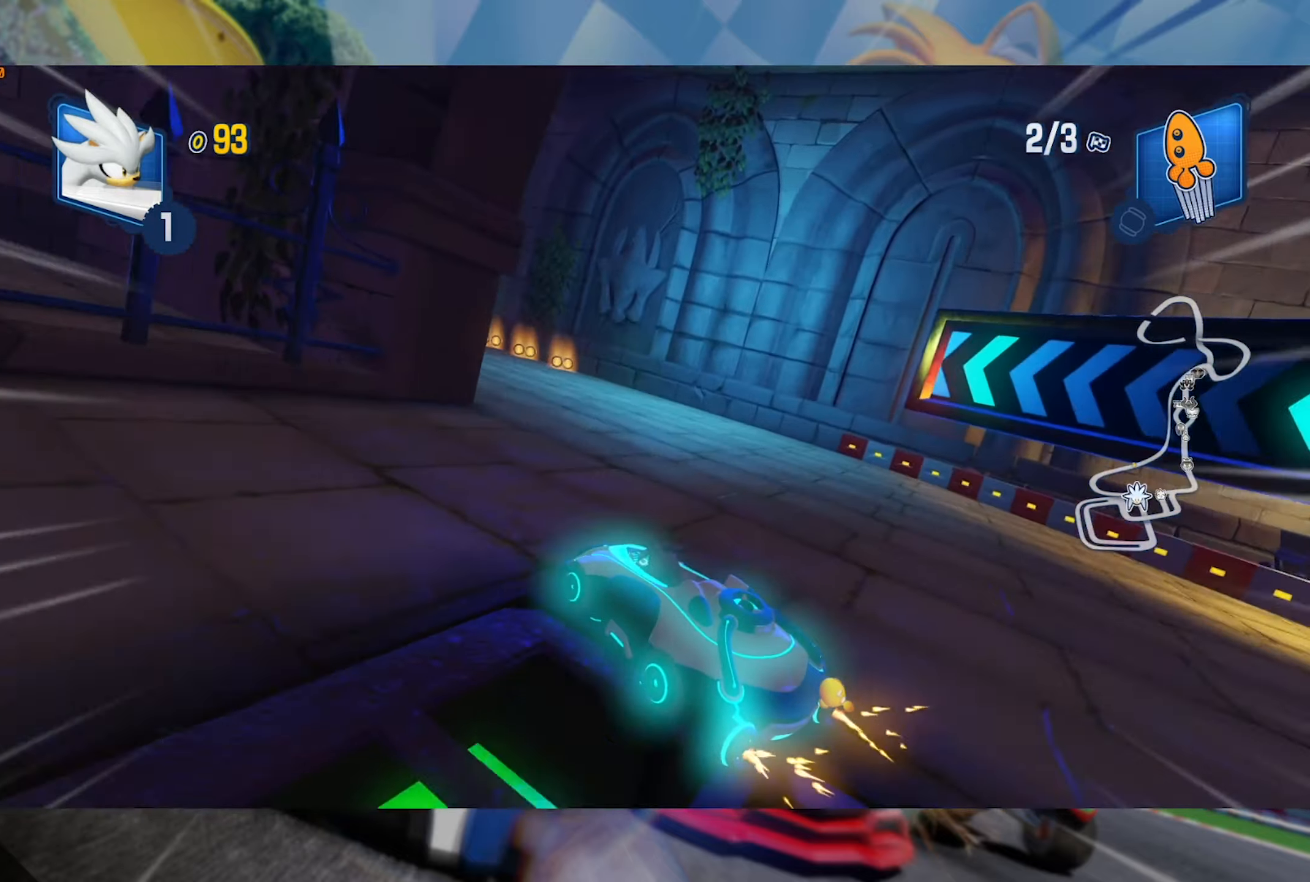
{"dt_ms": 500, "buttons": ["L2", "R2"], "left_stick": "left", "right_stick": "center", "events": []}